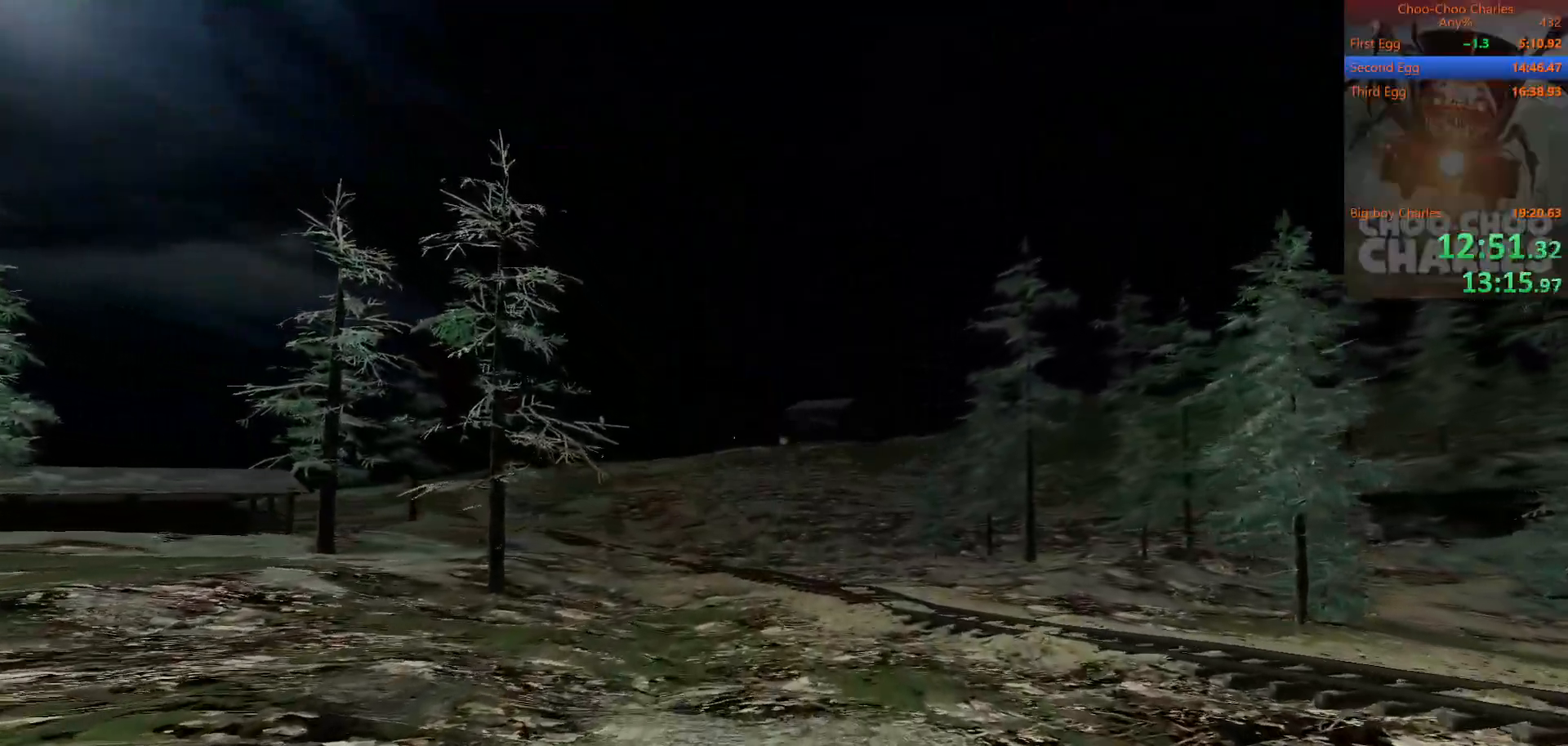
Gameplay with keyboard and mouse; each line is a JSON object with the keys and mouse buttons held at the frame after it. "events" lists presses ("down") and releases ("up") of "1", "2", "3", "4", "5", "a", "alt", "c", "caps_lock", "ctrl", "d", "e", "f", "g", "q", "r", "s", "shift", "space", "t", "tab", "v", "w", "x", "z", "mouse_left", "mouse_wheel" and "mouse_right" between this image and that frame as [ms after this image, input, new state], when the widget could be followed in between. "mouse_left", "mouse_wheel", "mouse_right" = the "left", "wheel", "right" buttons of the "mouse" list. No other keys are recorded. "wheel" means that the mouse wheel is clicked or scrolled. "mouse_move" is the direction in which the mouse moves at that frame (one of eight, or "still"), when it could be read.
{"keys": ["shift", "w"], "mouse": [], "mouse_move": "still", "events": []}
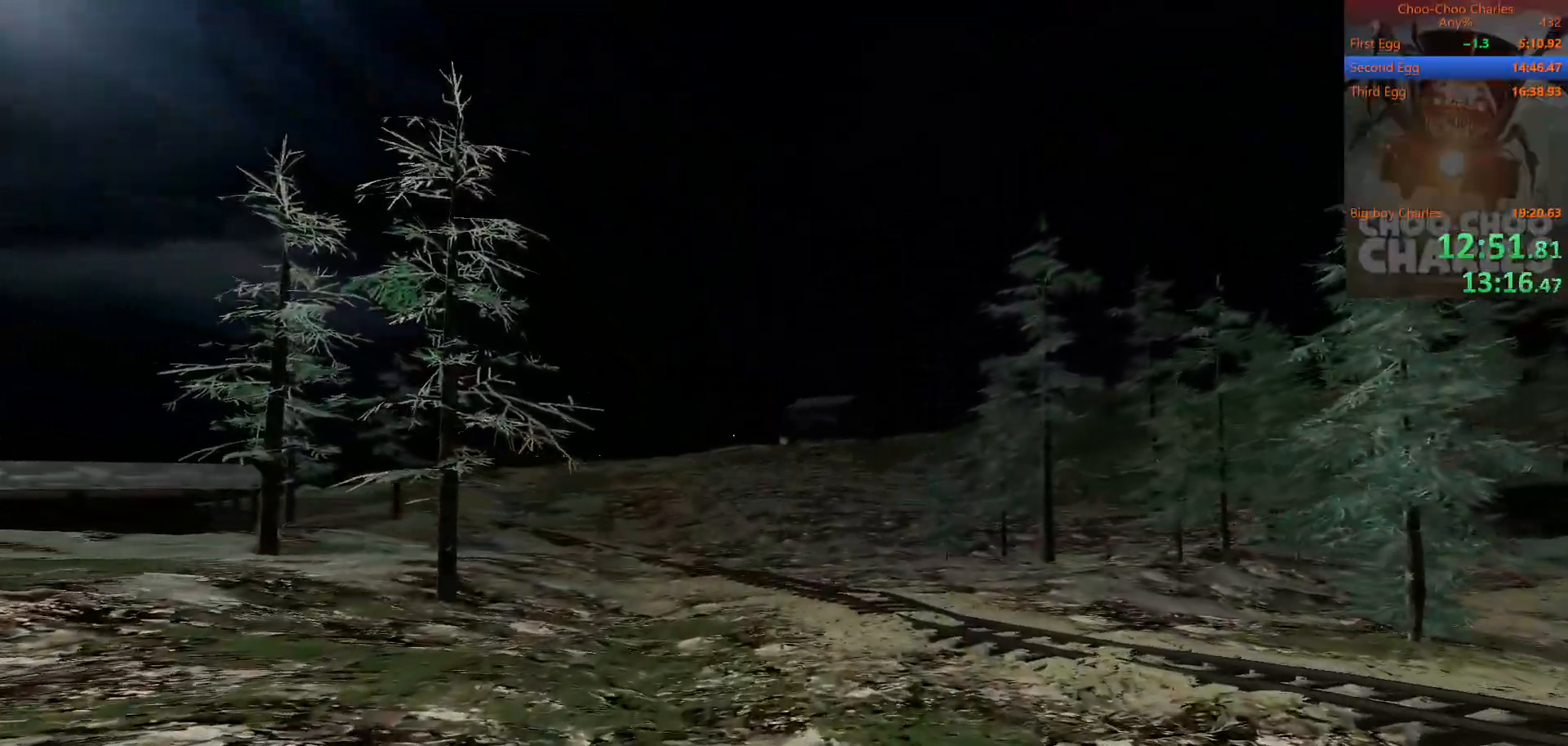
{"keys": ["shift", "w"], "mouse": [], "mouse_move": "still", "events": []}
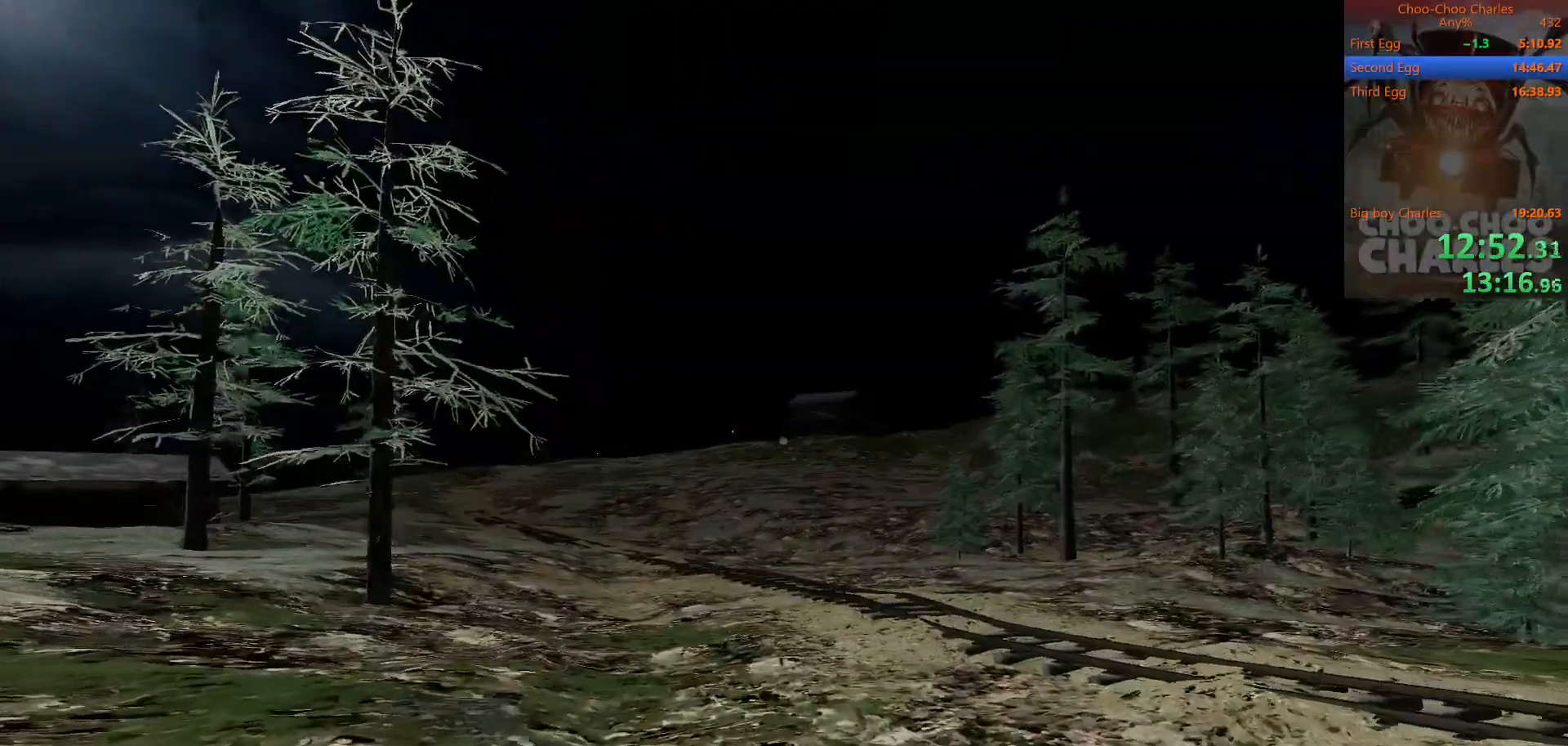
{"keys": ["shift", "w"], "mouse": [], "mouse_move": "still", "events": []}
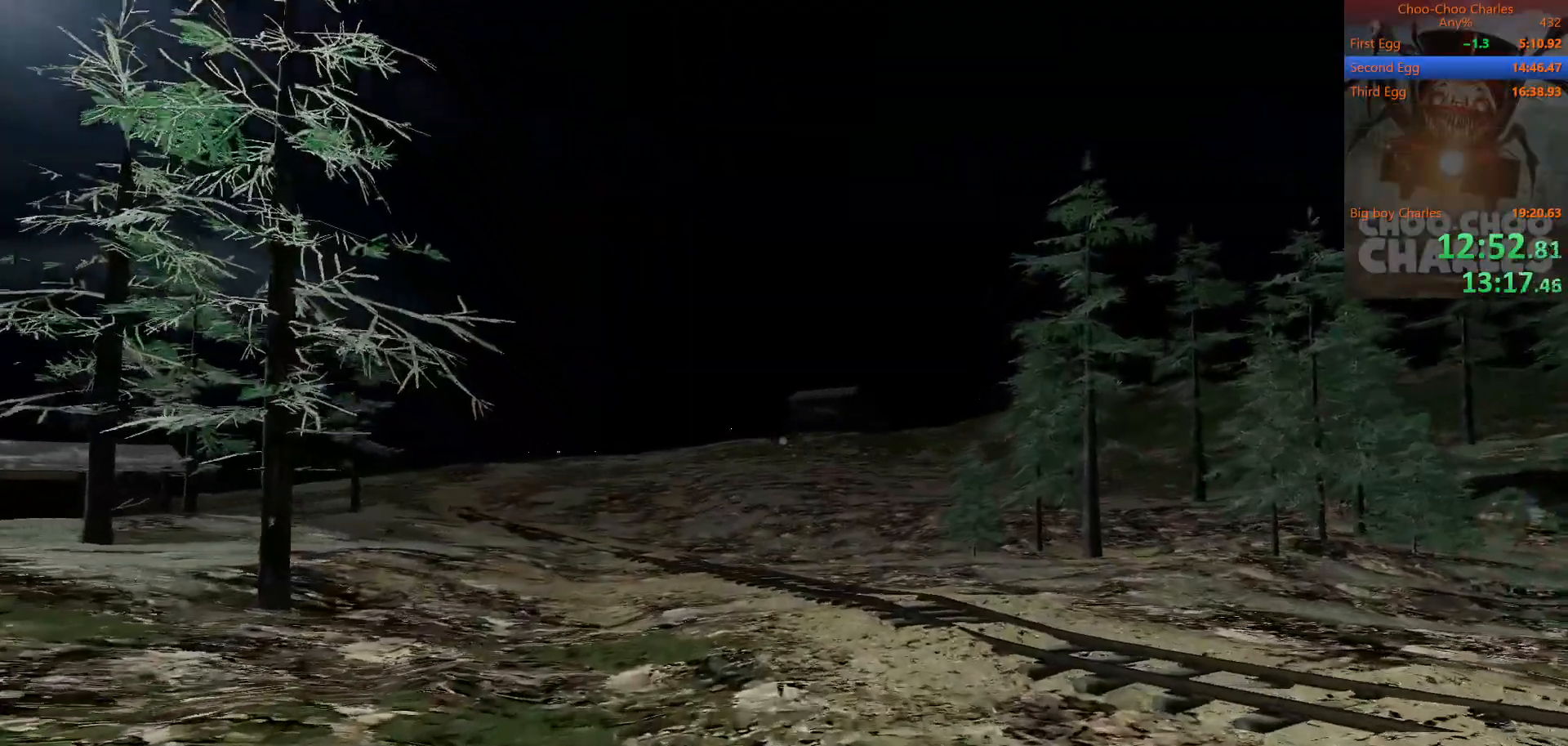
{"keys": ["shift", "w"], "mouse": [], "mouse_move": "still", "events": []}
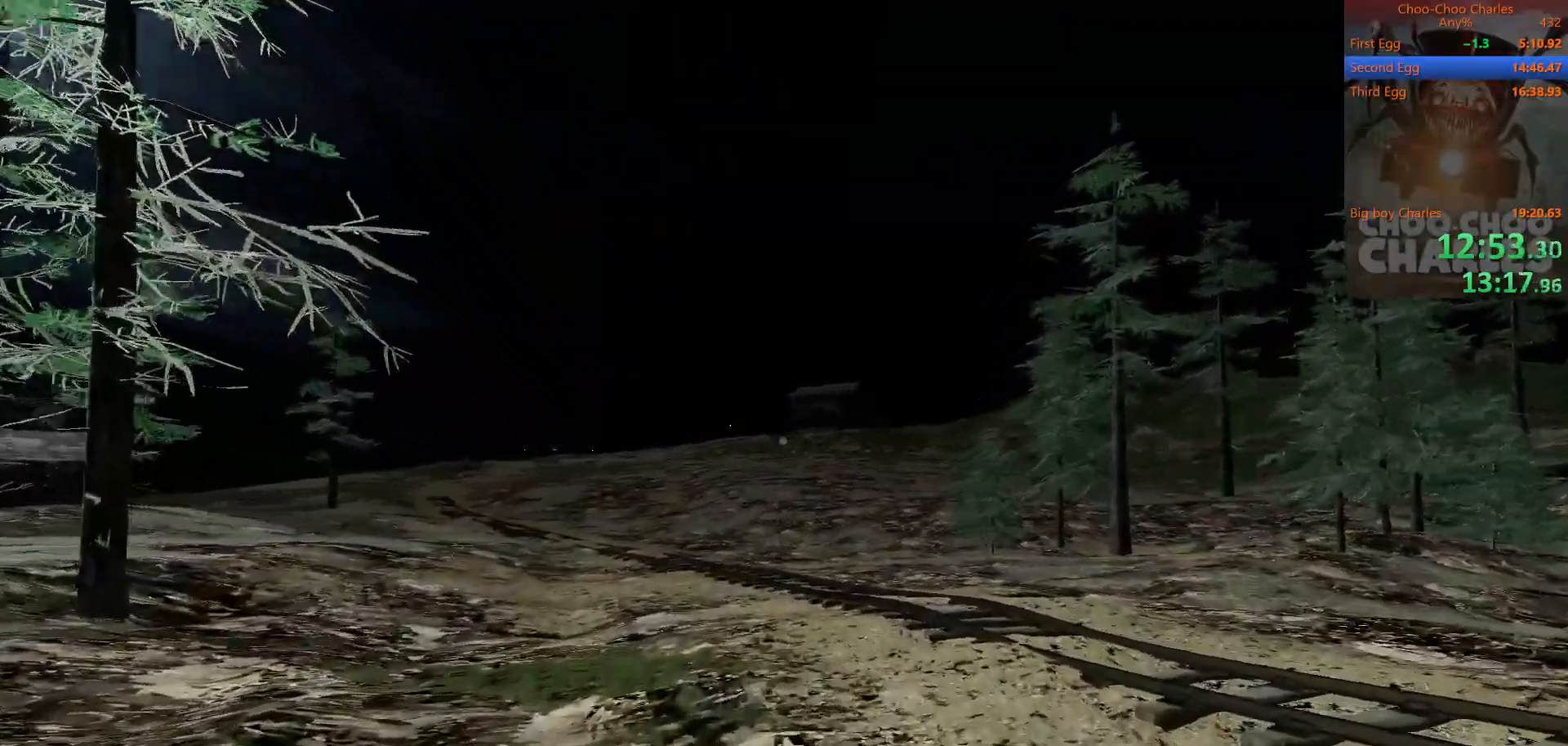
{"keys": ["shift", "w"], "mouse": [], "mouse_move": "still", "events": []}
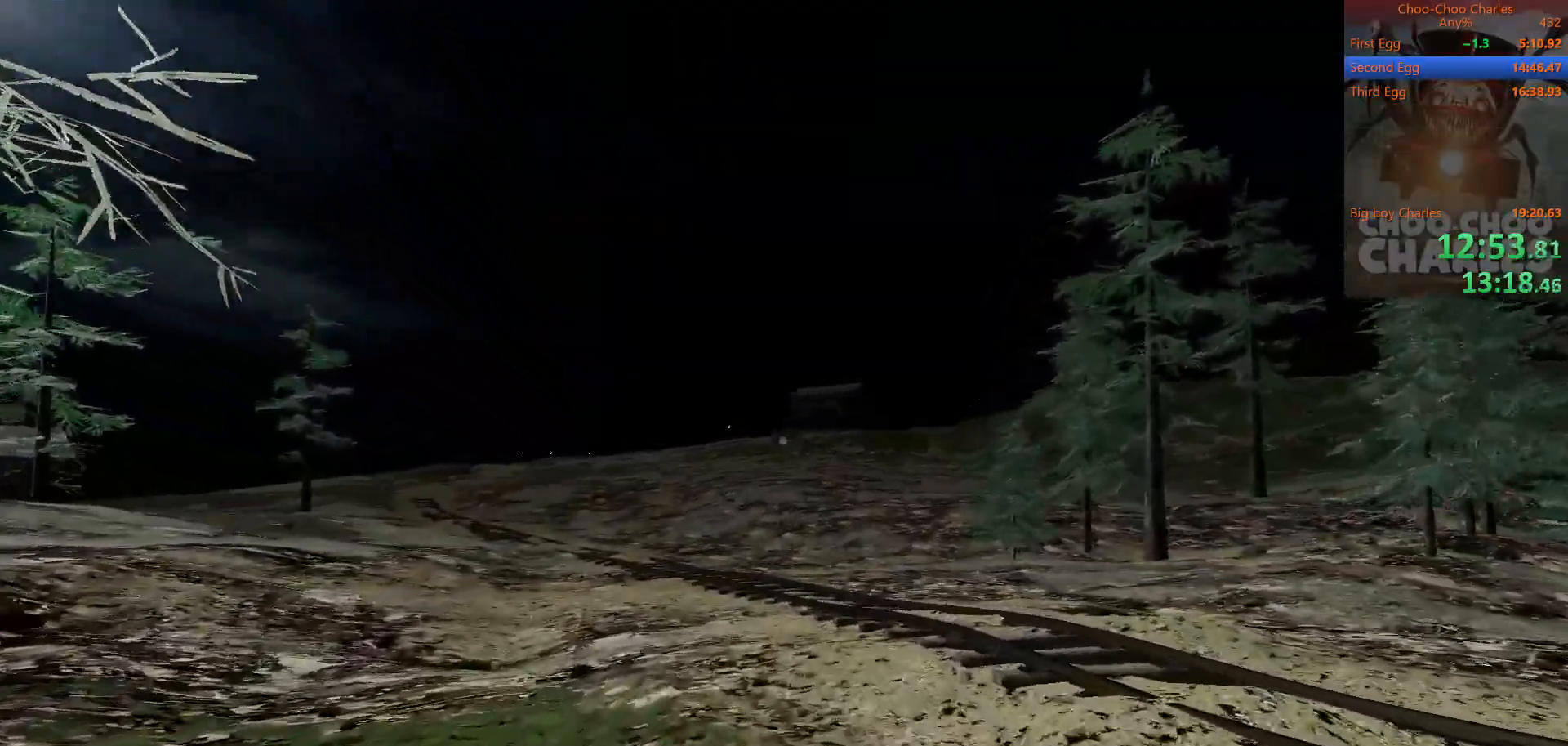
{"keys": ["shift", "w"], "mouse": [], "mouse_move": "still", "events": []}
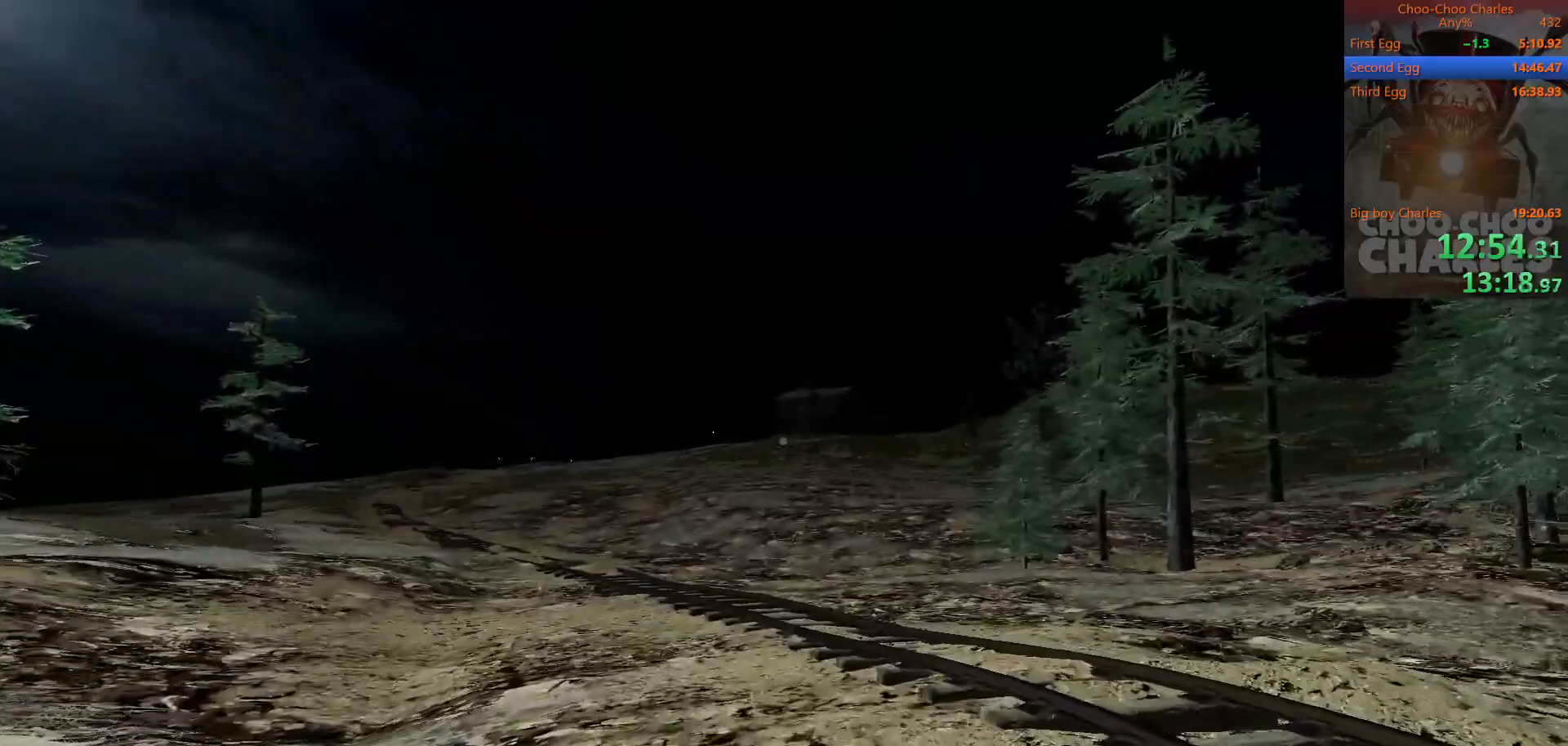
{"keys": ["shift", "w"], "mouse": [], "mouse_move": "still", "events": []}
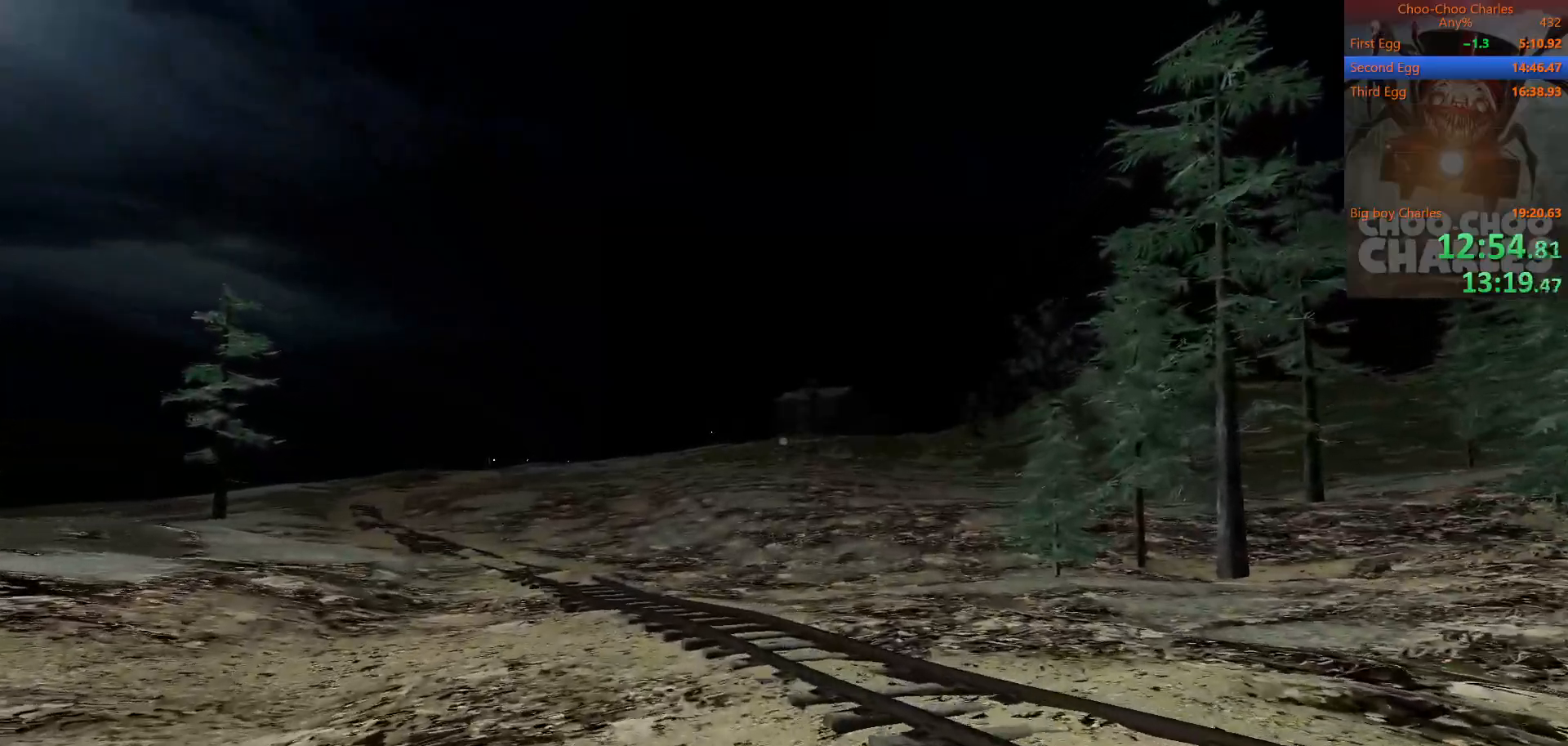
{"keys": ["shift", "w"], "mouse": [], "mouse_move": "still", "events": []}
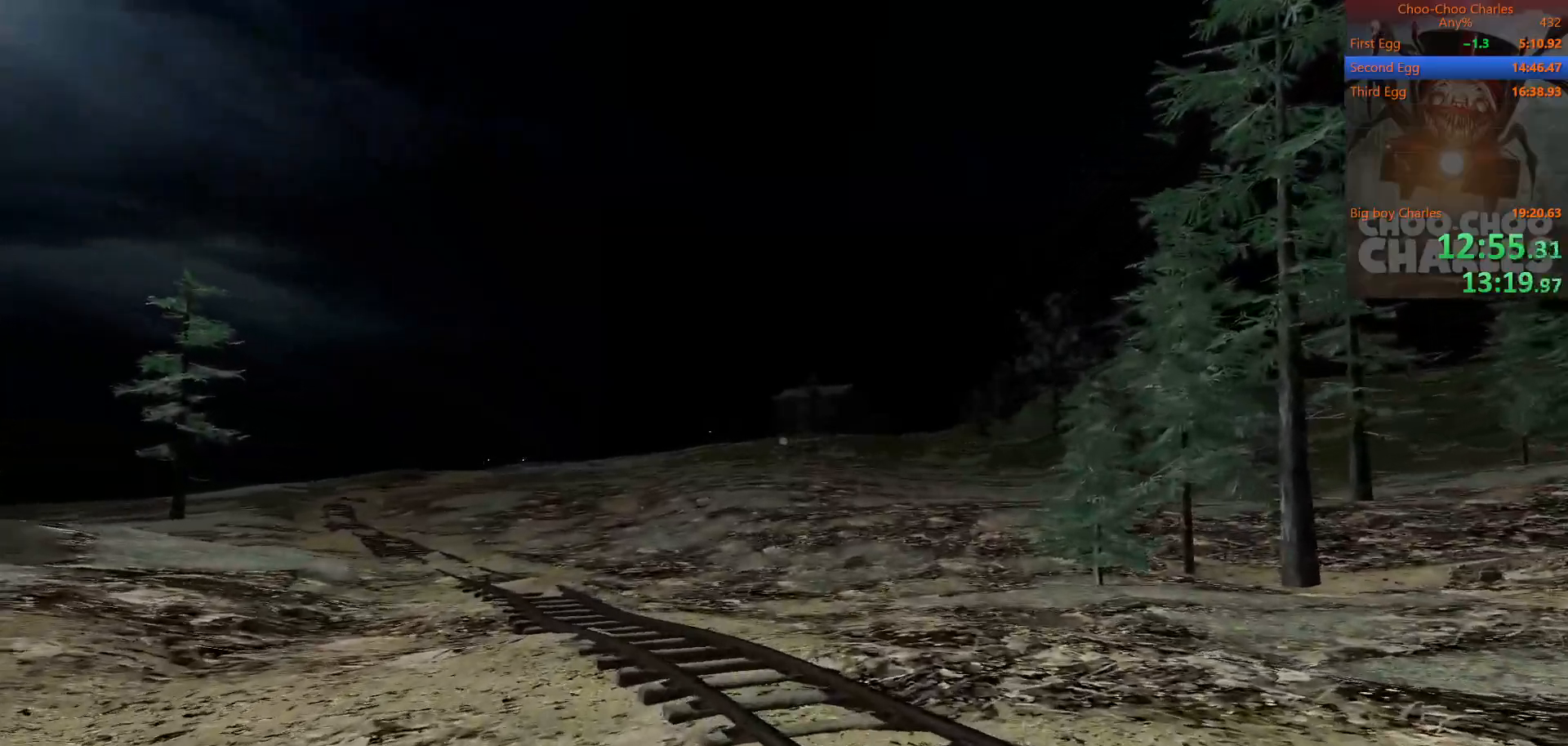
{"keys": ["shift", "w"], "mouse": [], "mouse_move": "still", "events": []}
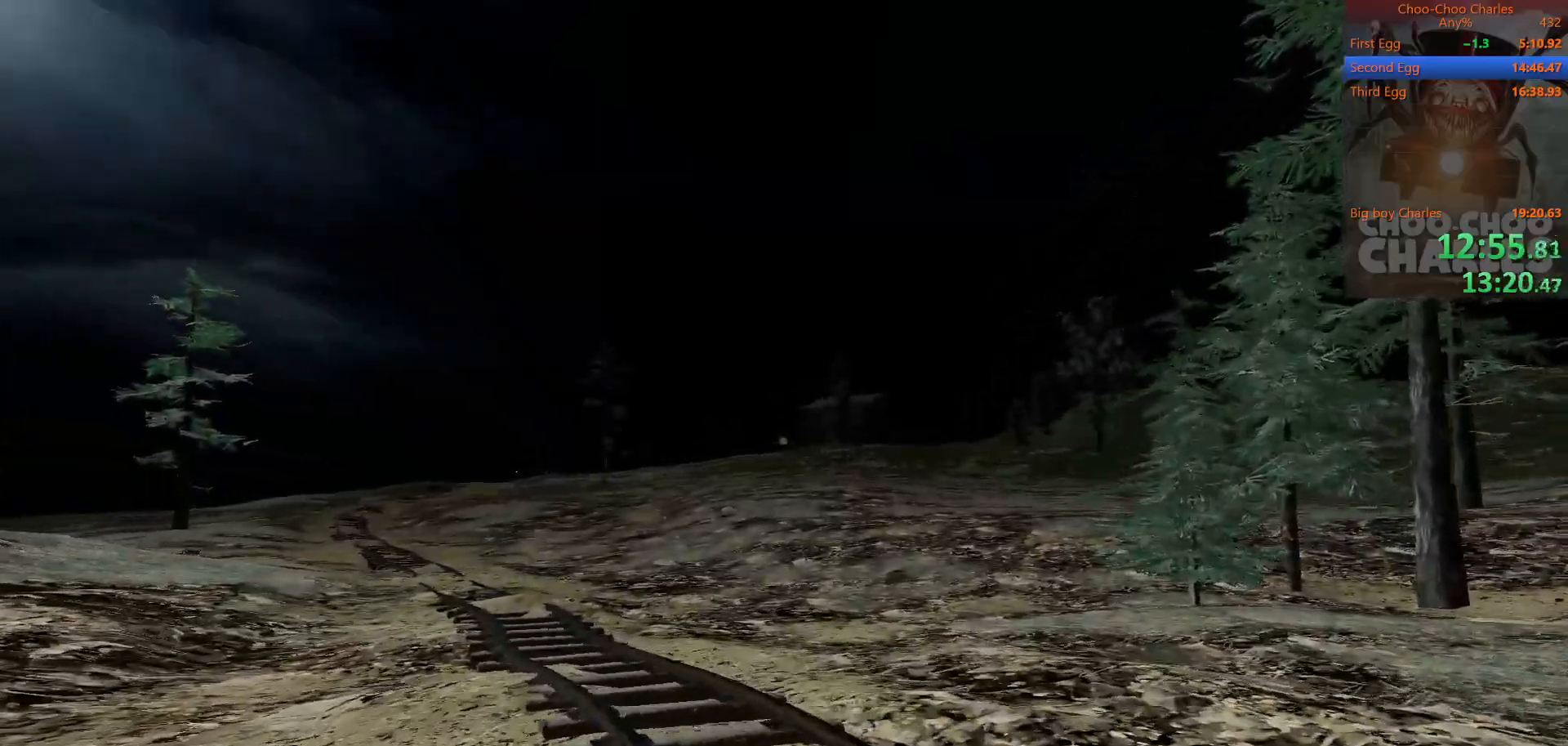
{"keys": ["shift", "w"], "mouse": [], "mouse_move": "still", "events": []}
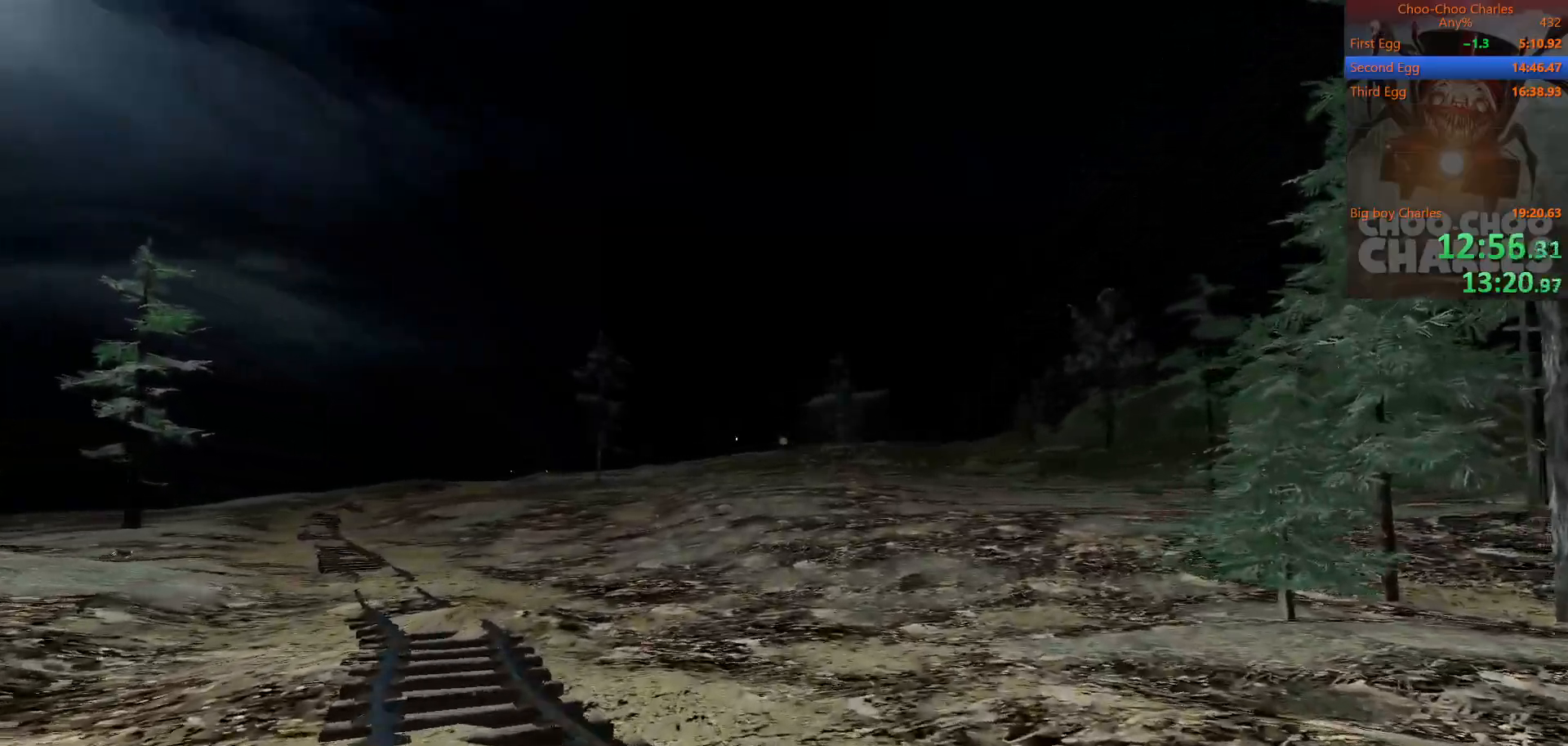
{"keys": ["shift", "w"], "mouse": ["left"], "mouse_move": "still", "events": [[458, "mouse_left", "down"]]}
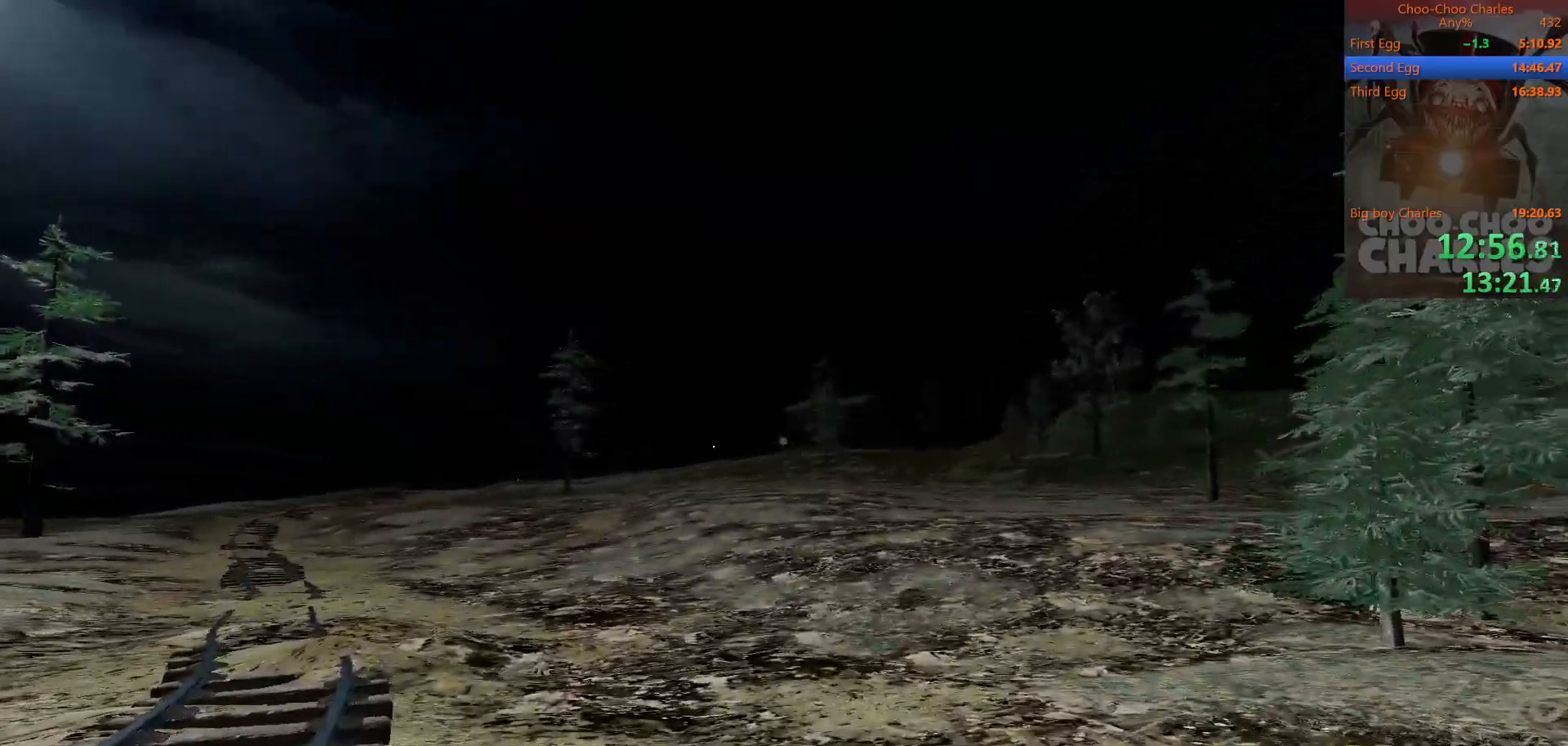
{"keys": ["shift", "w"], "mouse": [], "mouse_move": "still", "events": [[42, "mouse_right", "down"], [104, "mouse_left", "up"], [146, "mouse_right", "up"]]}
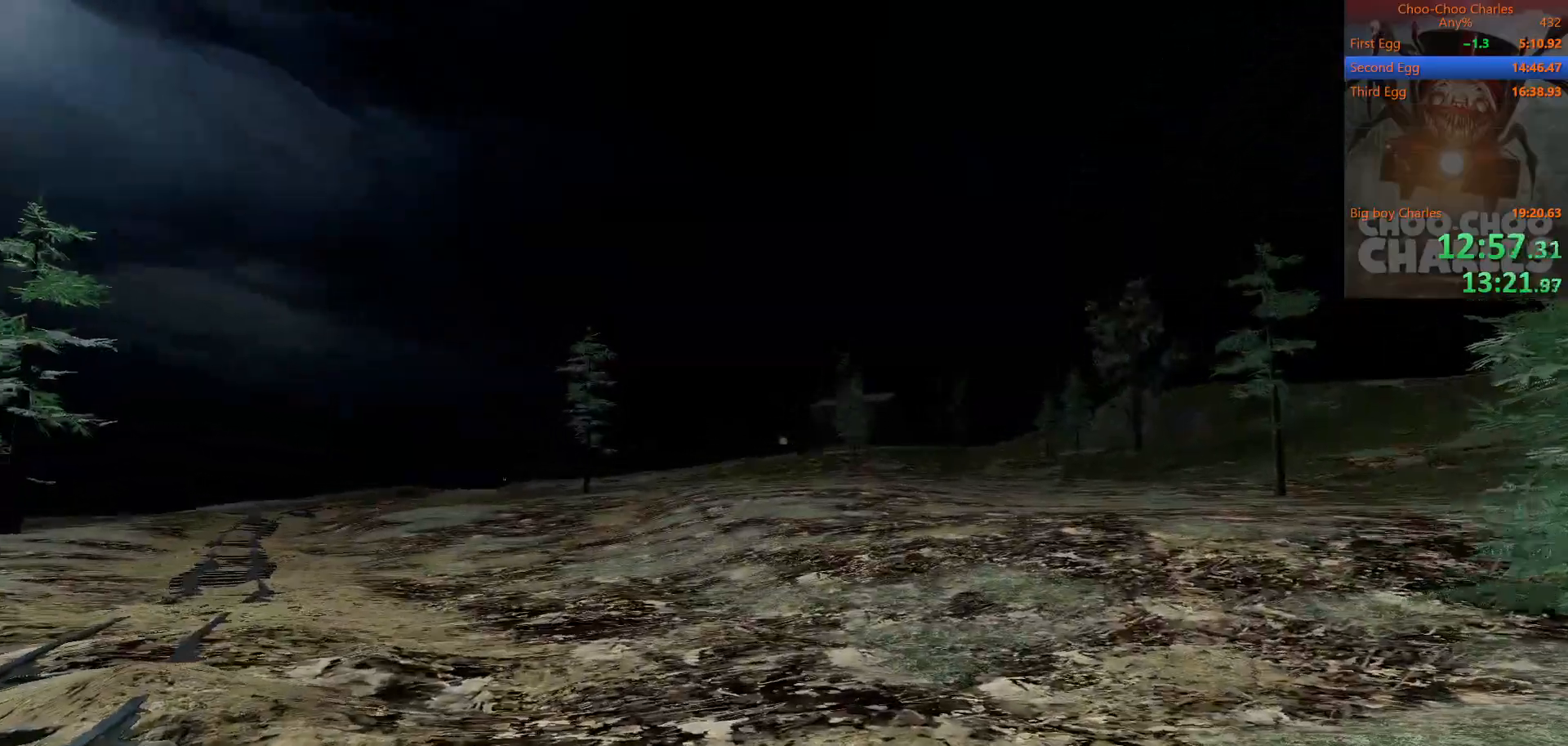
{"keys": ["shift", "w"], "mouse": [], "mouse_move": "still", "events": []}
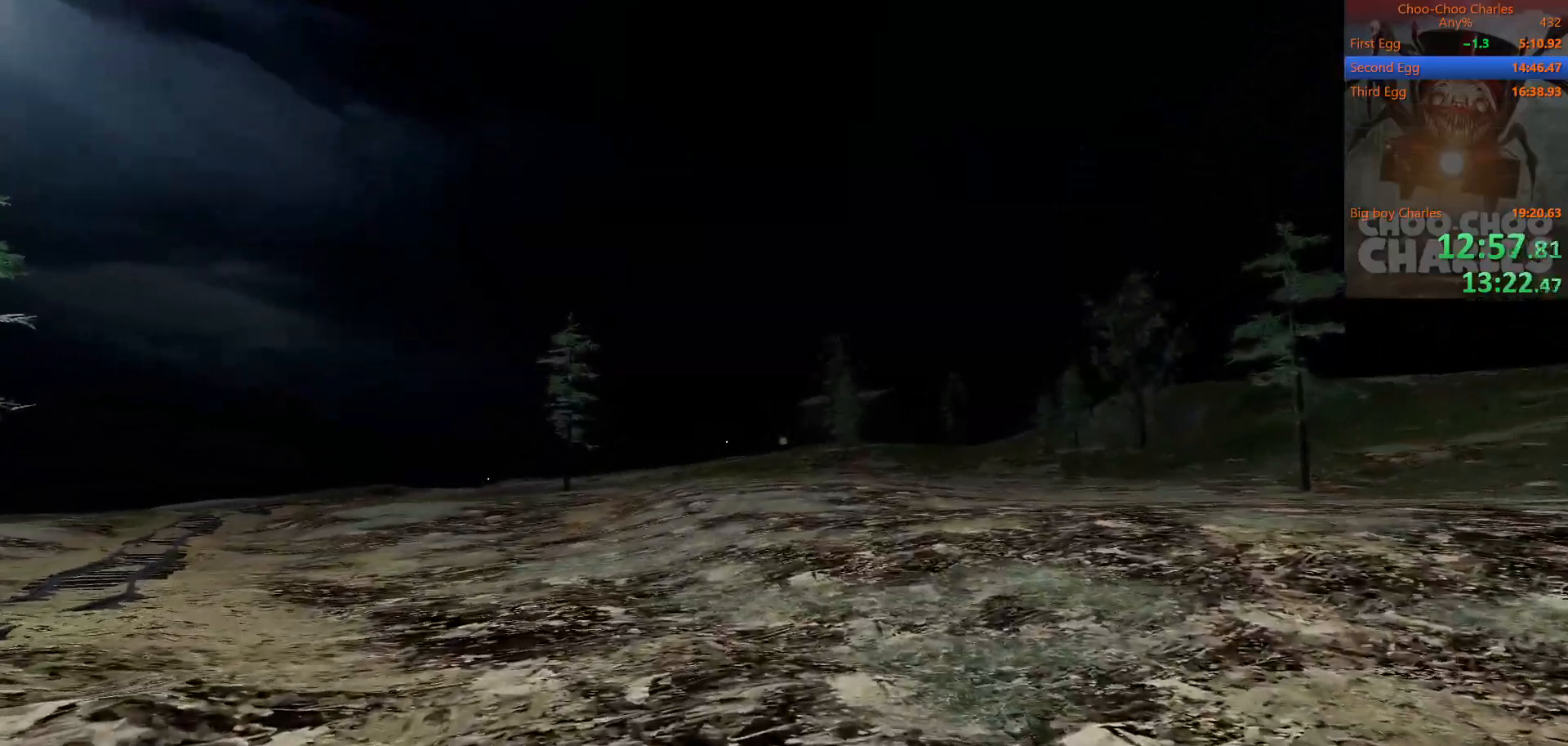
{"keys": ["shift", "w"], "mouse": ["left", "right"], "mouse_move": "still", "events": [[271, "mouse_left", "down"], [271, "mouse_right", "down"], [312, "mouse_left", "up"], [417, "mouse_right", "up"], [458, "mouse_left", "down"], [458, "mouse_right", "down"]]}
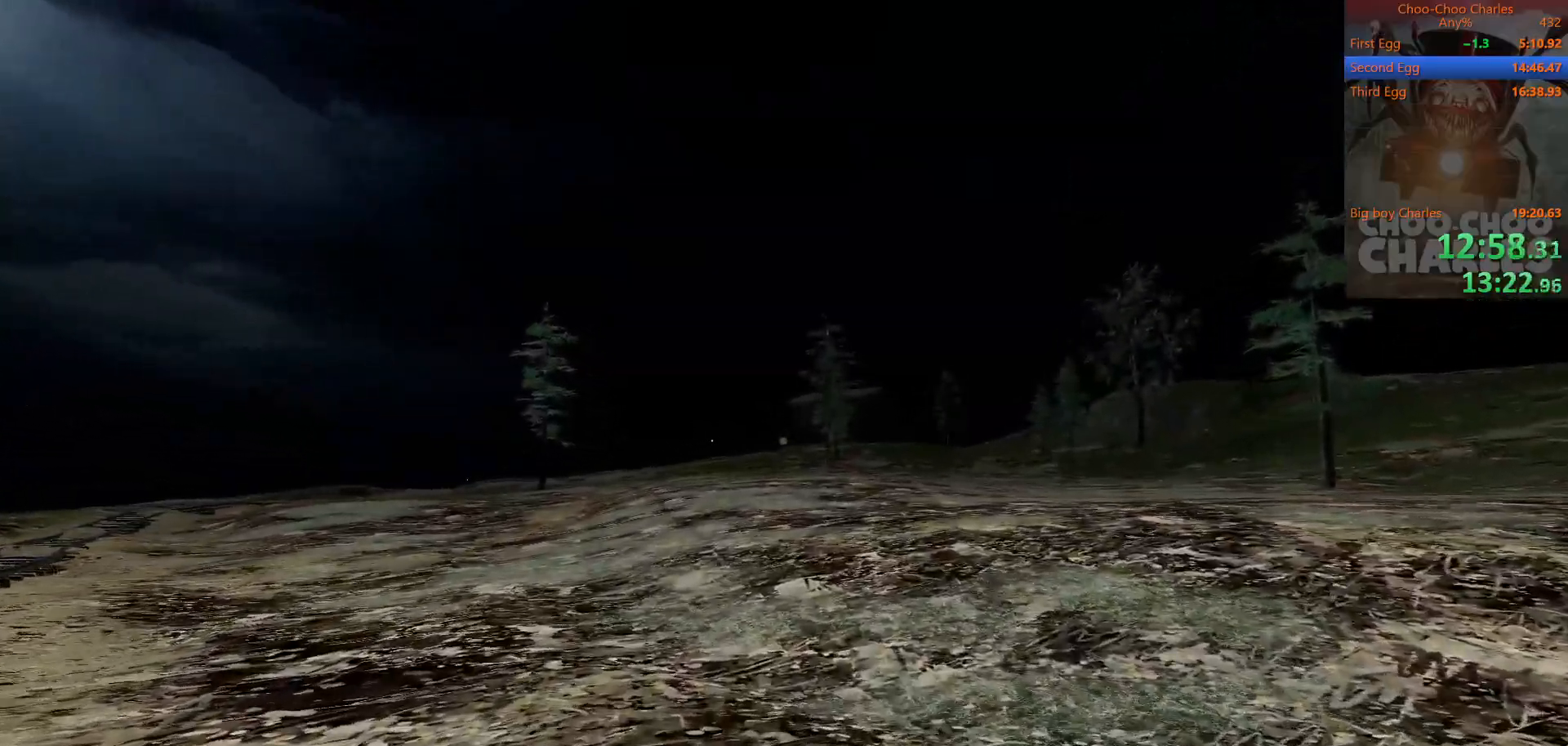
{"keys": ["shift", "w"], "mouse": [], "mouse_move": "still", "events": [[42, "mouse_left", "up"], [42, "mouse_right", "up"]]}
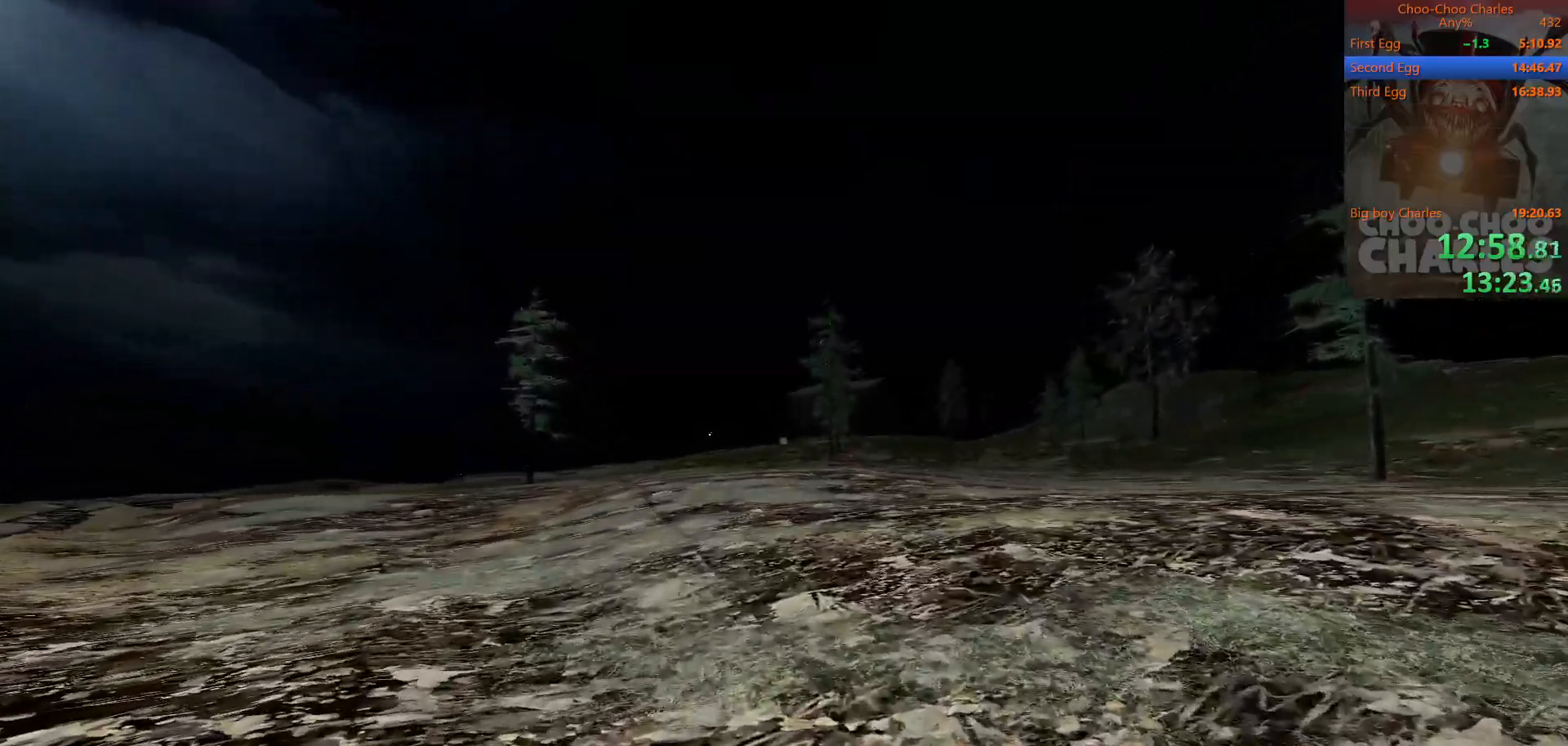
{"keys": ["shift", "w"], "mouse": [], "mouse_move": "still", "events": []}
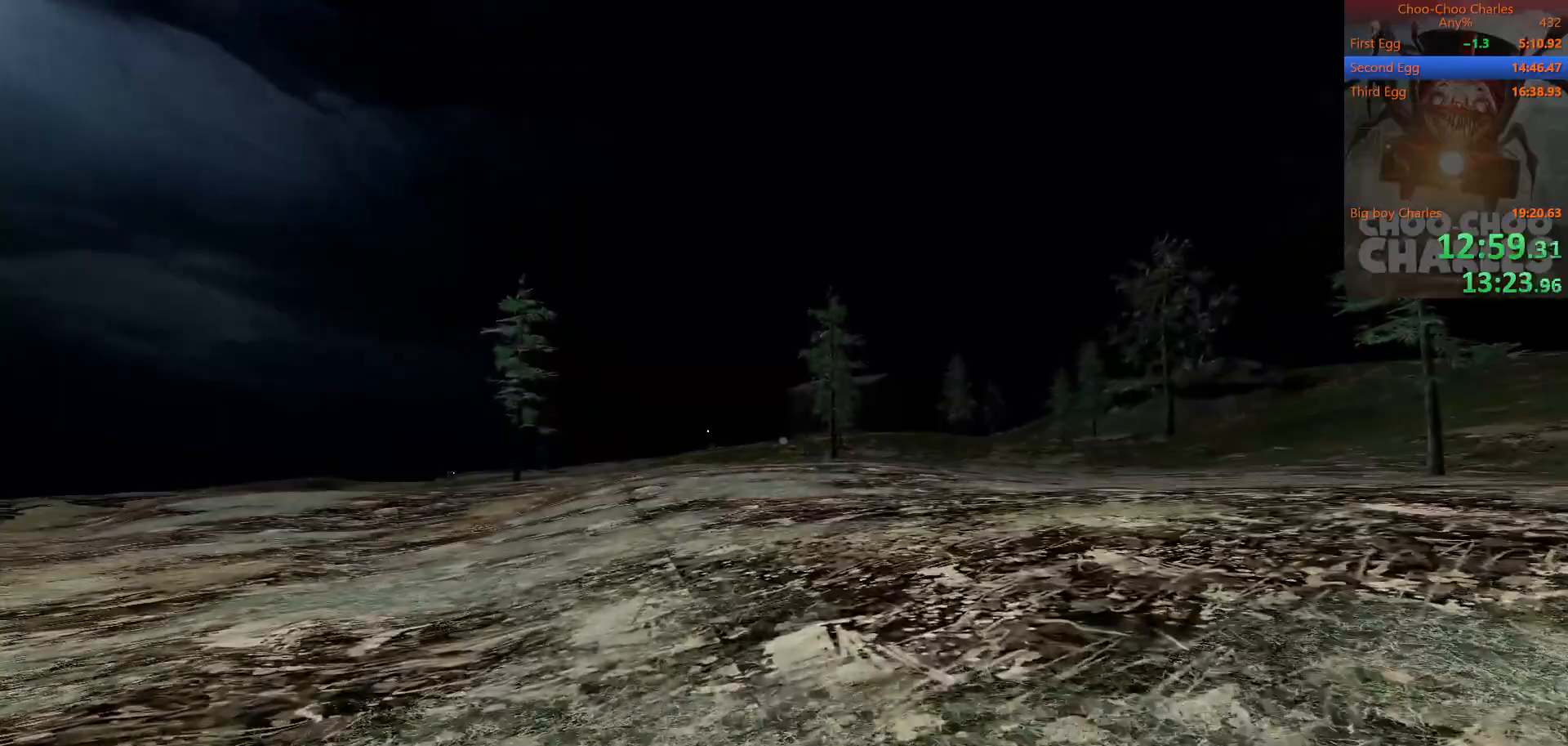
{"keys": ["shift", "w"], "mouse": [], "mouse_move": "still", "events": []}
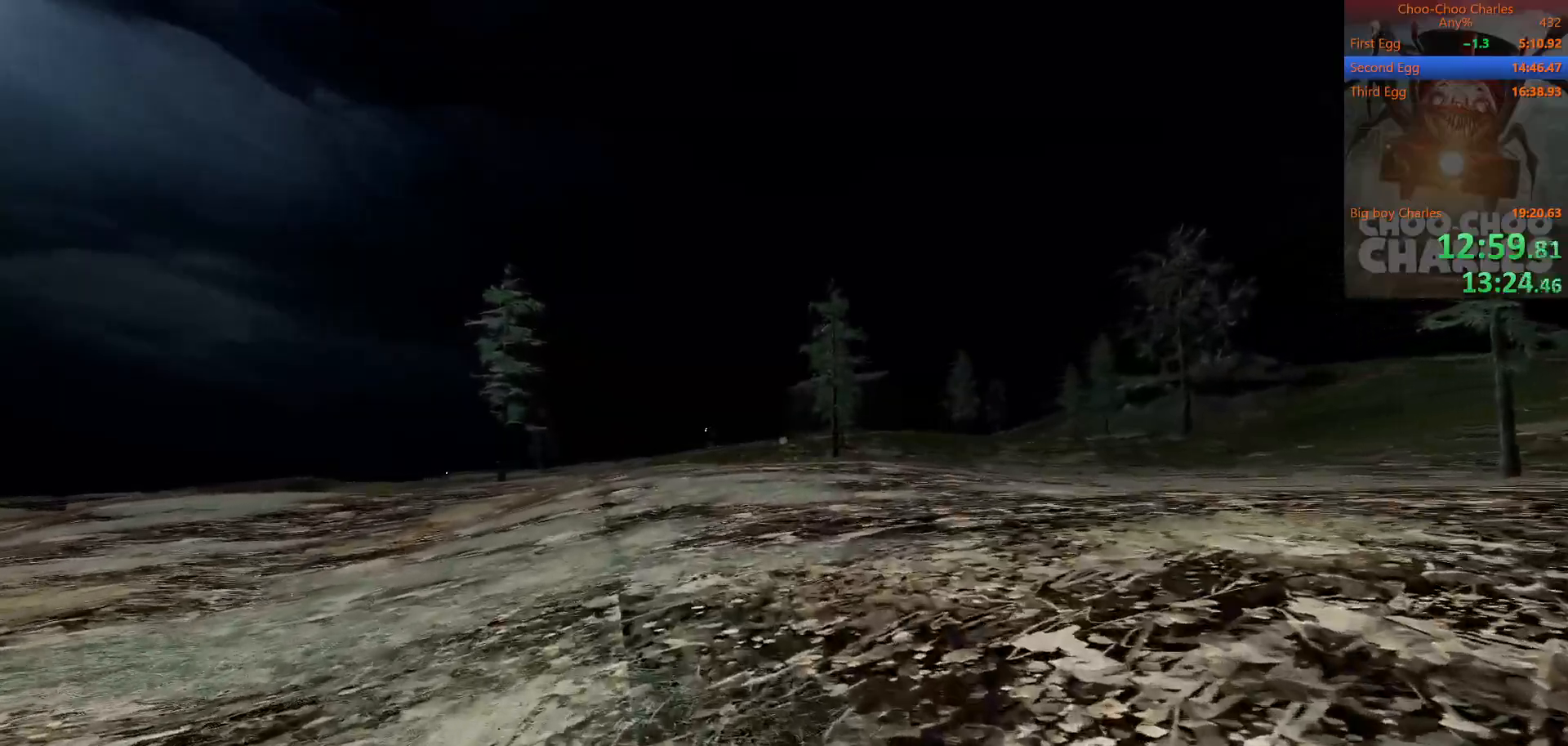
{"keys": ["shift", "w"], "mouse": [], "mouse_move": "still", "events": []}
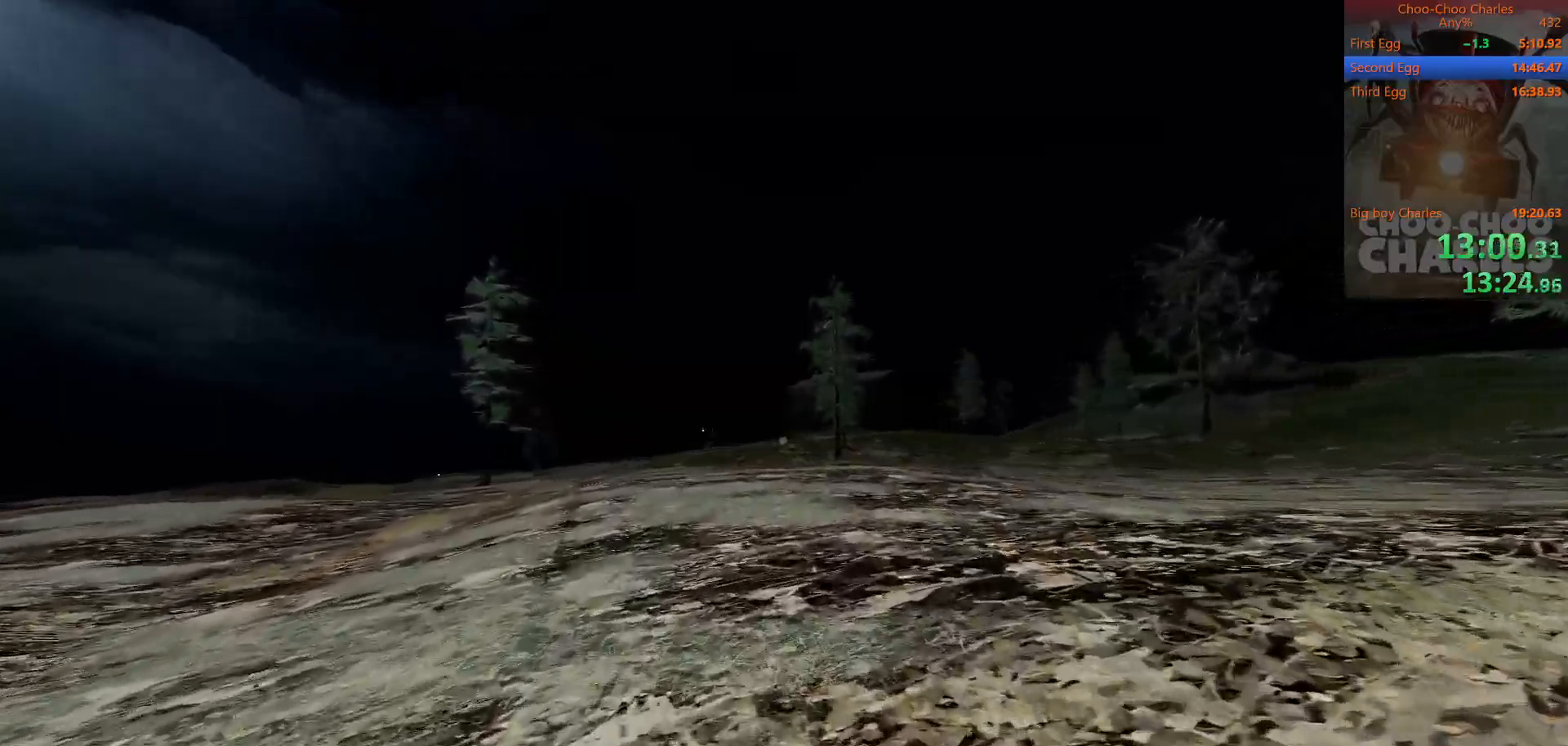
{"keys": ["shift", "w"], "mouse": [], "mouse_move": "still", "events": []}
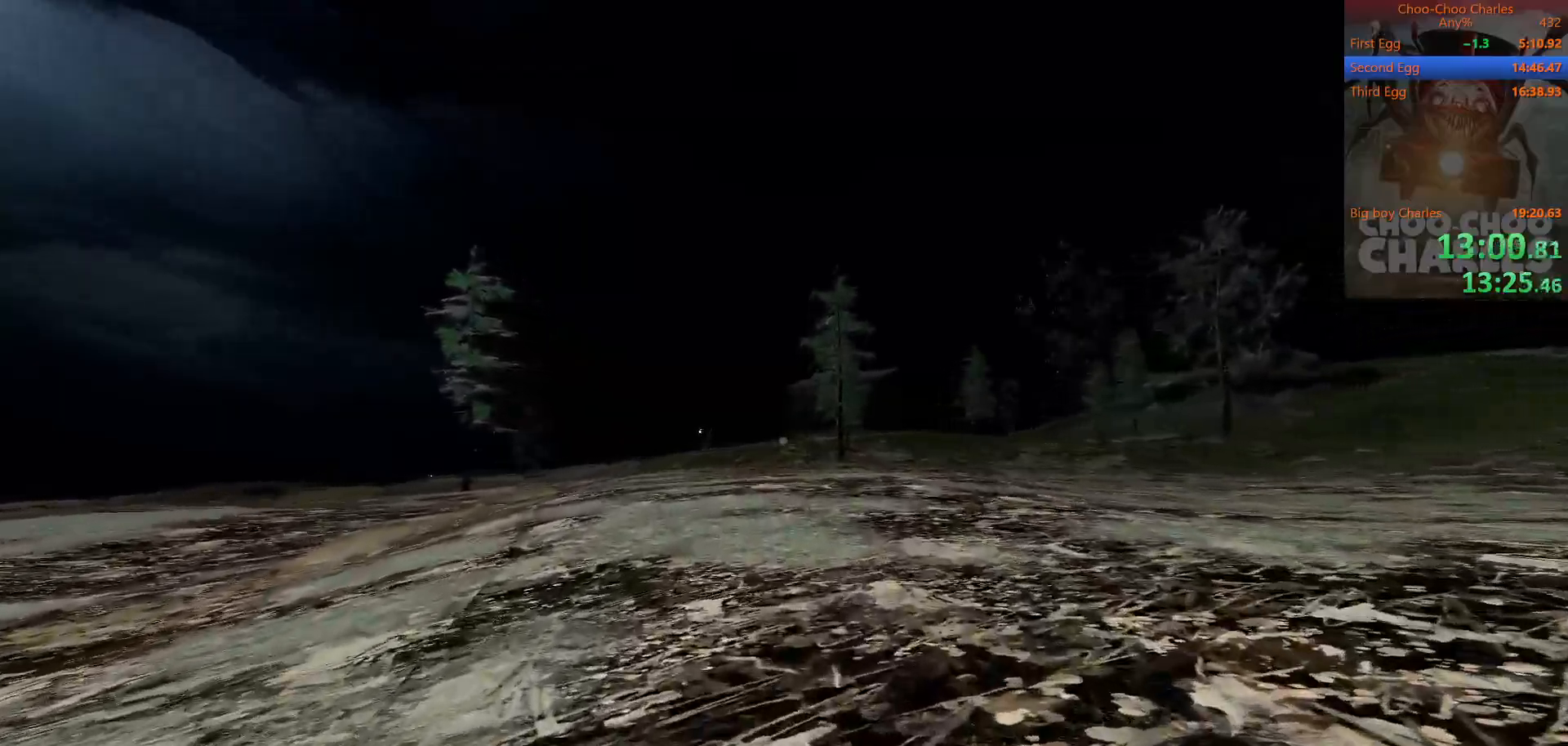
{"keys": ["shift", "w"], "mouse": [], "mouse_move": "still", "events": []}
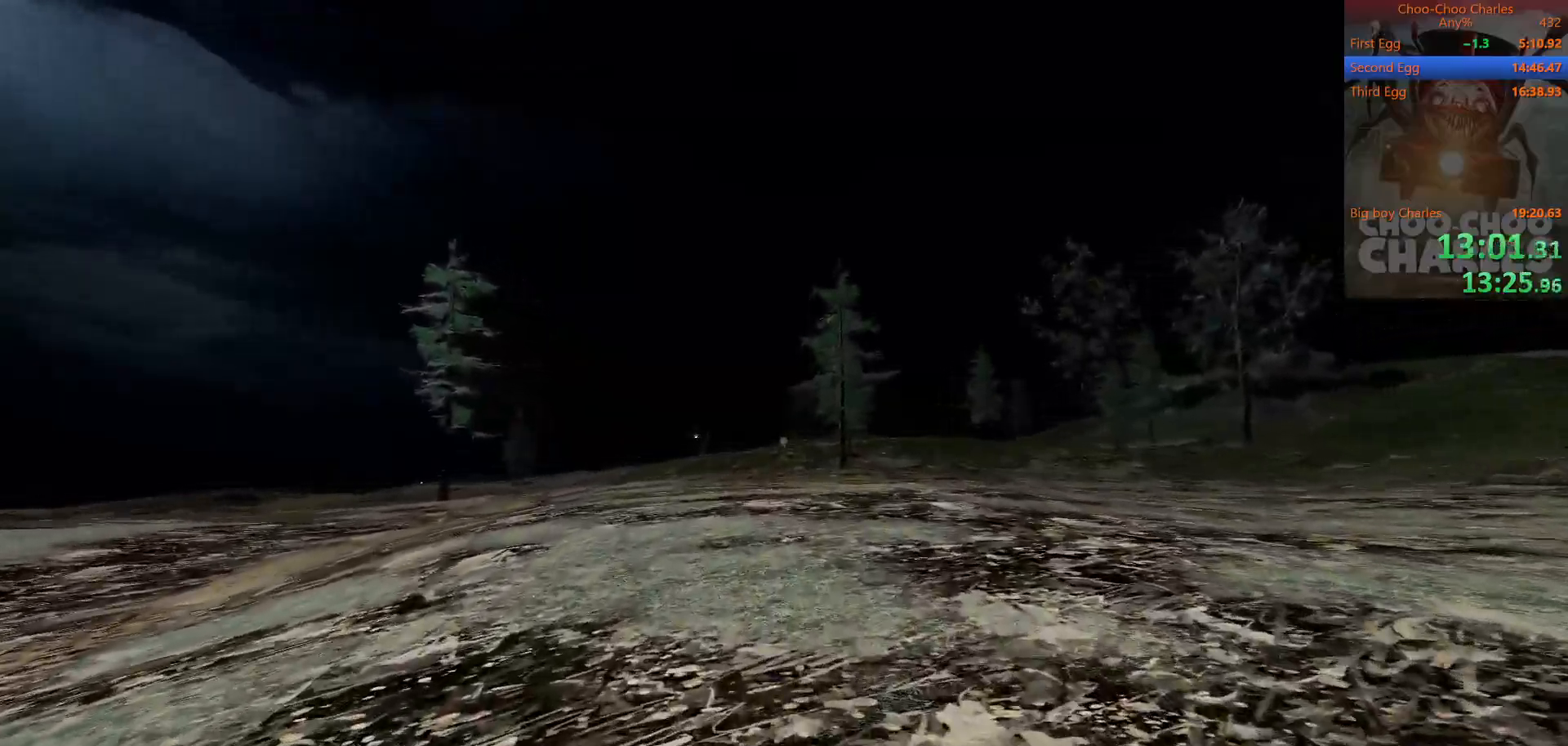
{"keys": ["shift", "w"], "mouse": [], "mouse_move": "still", "events": [[354, "mouse_right", "down"], [438, "mouse_right", "up"]]}
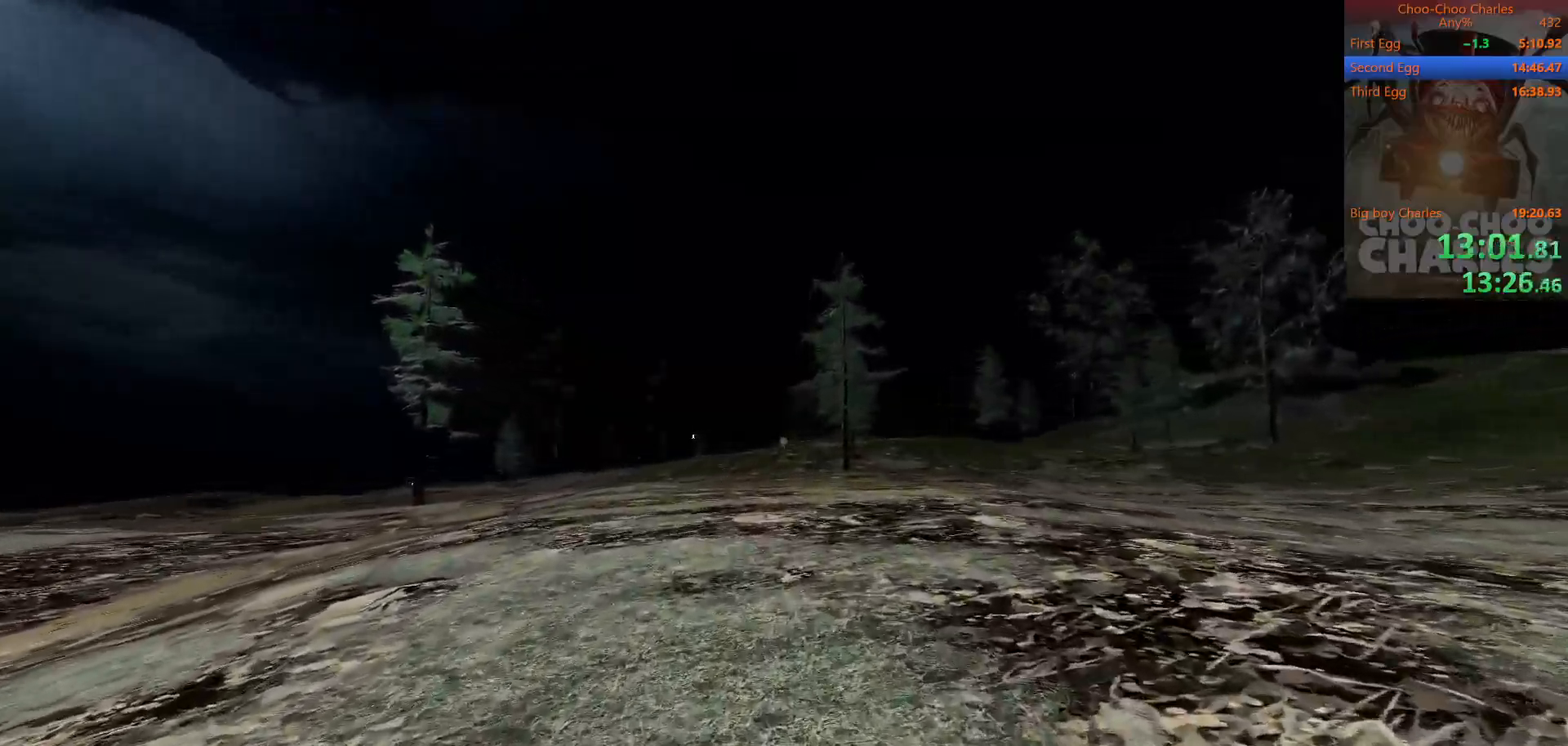
{"keys": ["shift", "w"], "mouse": [], "mouse_move": "still", "events": [[42, "mouse_left", "down"], [83, "mouse_right", "down"], [125, "mouse_left", "up"], [188, "mouse_right", "up"], [229, "mouse_left", "down"], [271, "mouse_right", "down"], [333, "mouse_left", "up"], [354, "mouse_right", "up"], [417, "mouse_left", "down"], [458, "mouse_right", "down"], [500, "mouse_left", "up"], [500, "mouse_right", "up"]]}
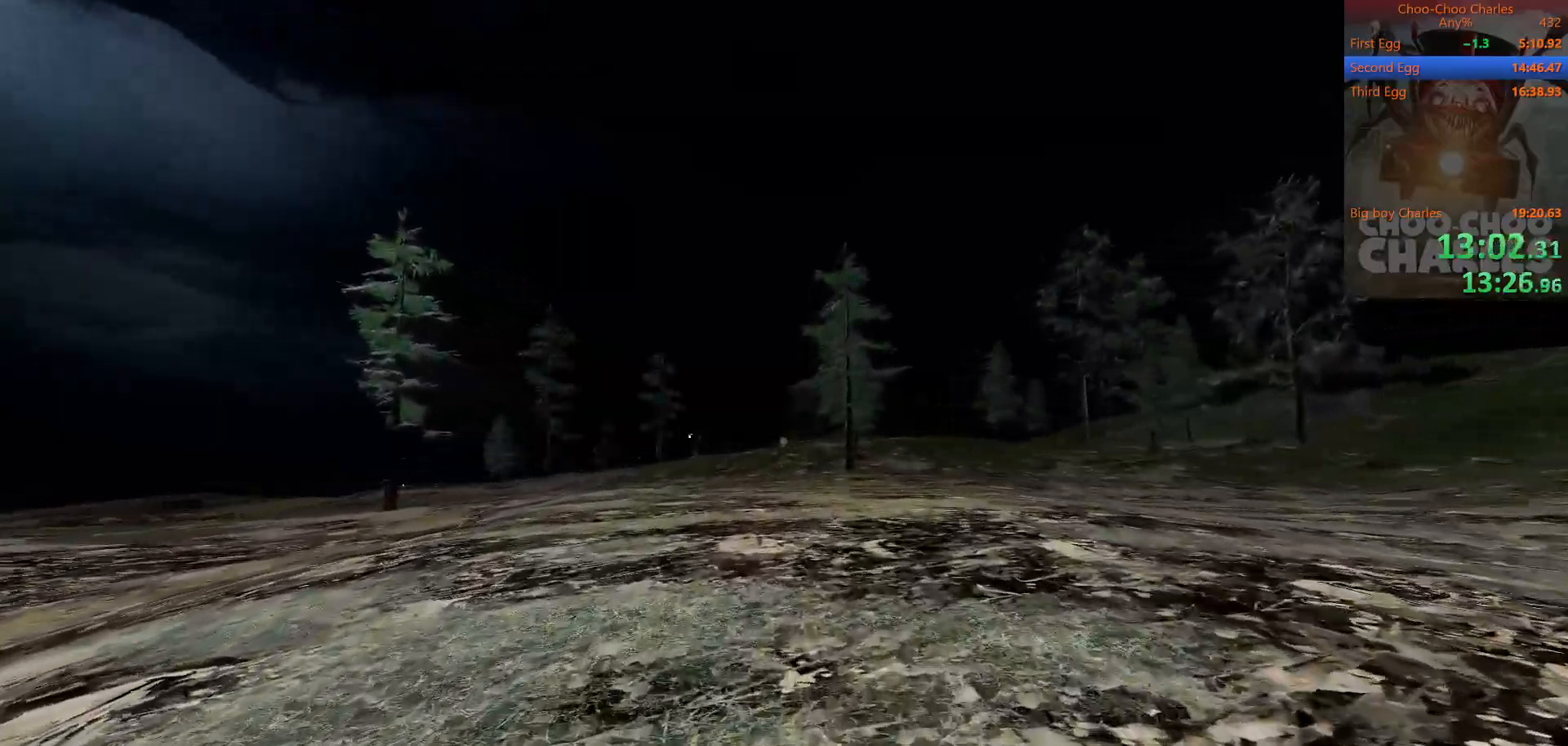
{"keys": ["shift", "w"], "mouse": ["left"], "mouse_move": "still", "events": [[62, "mouse_left", "down"], [104, "mouse_right", "down"], [146, "mouse_left", "up"], [188, "mouse_right", "up"], [250, "mouse_left", "down"], [292, "mouse_right", "down"], [333, "mouse_left", "up"], [396, "mouse_right", "up"], [479, "mouse_left", "down"]]}
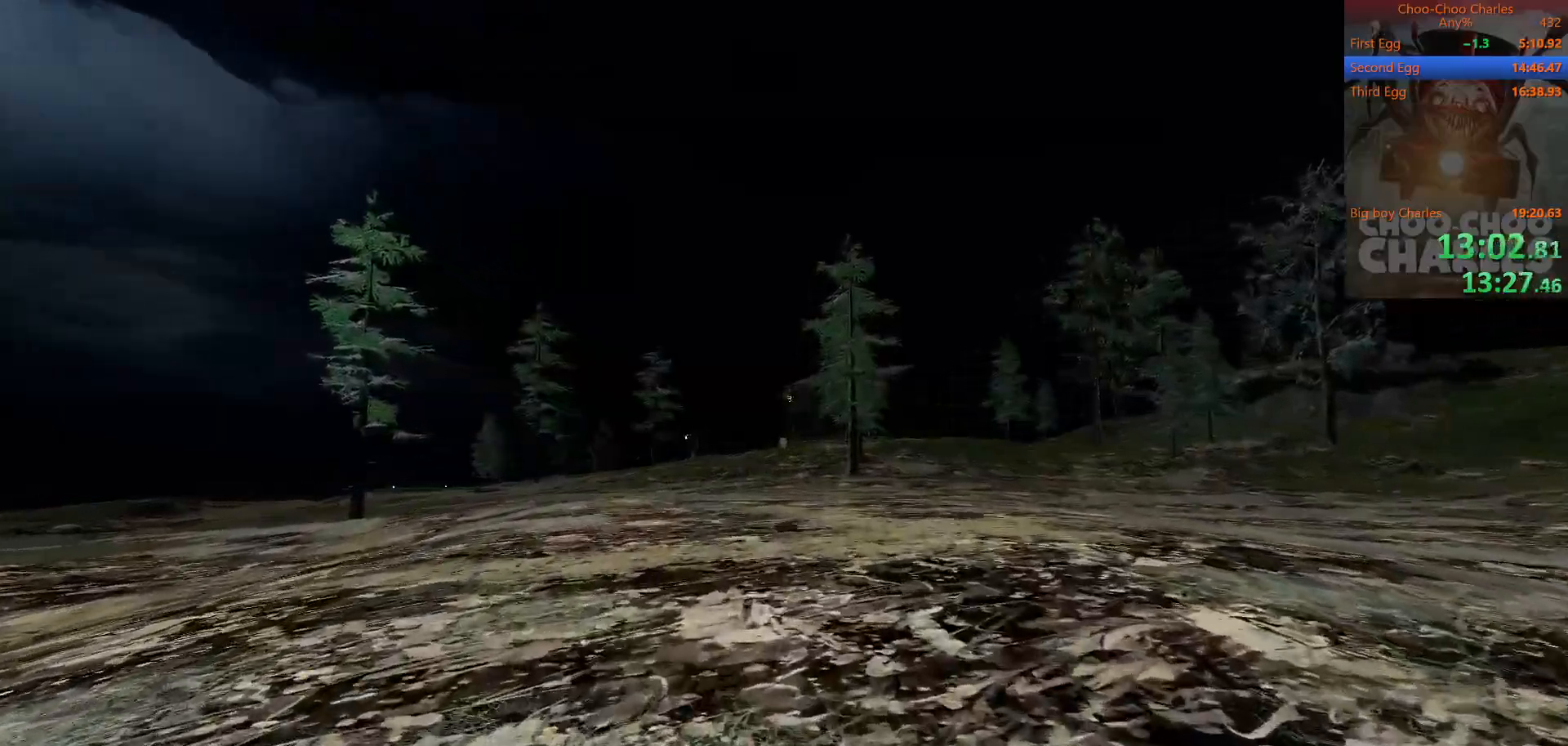
{"keys": ["shift", "w"], "mouse": [], "mouse_move": "still", "events": [[21, "mouse_left", "up"], [21, "mouse_right", "down"], [42, "mouse_right", "up"], [167, "mouse_left", "down"], [208, "mouse_right", "down"], [250, "mouse_left", "up"], [250, "mouse_right", "up"], [354, "mouse_left", "down"], [396, "mouse_right", "down"], [438, "mouse_left", "up"], [438, "mouse_right", "up"]]}
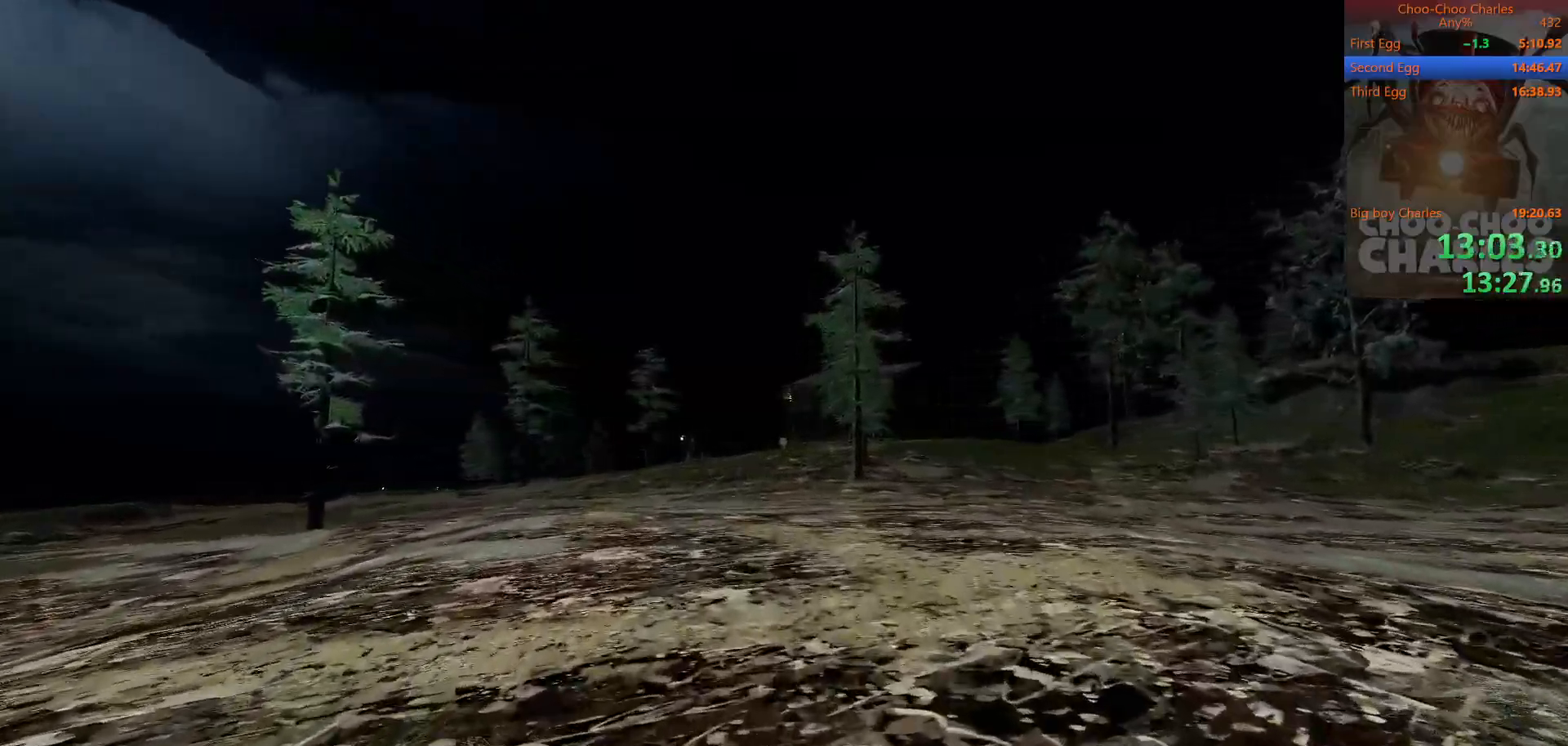
{"keys": ["shift", "w"], "mouse": ["left", "right"], "mouse_move": "still", "events": [[42, "mouse_left", "down"], [83, "mouse_left", "up"], [83, "mouse_right", "down"], [146, "mouse_right", "up"], [229, "mouse_left", "down"], [229, "mouse_right", "down"], [271, "mouse_left", "up"], [271, "mouse_right", "up"], [375, "mouse_left", "down"], [375, "mouse_right", "down"], [396, "mouse_left", "up"], [417, "mouse_right", "up"], [500, "mouse_left", "down"], [500, "mouse_right", "down"]]}
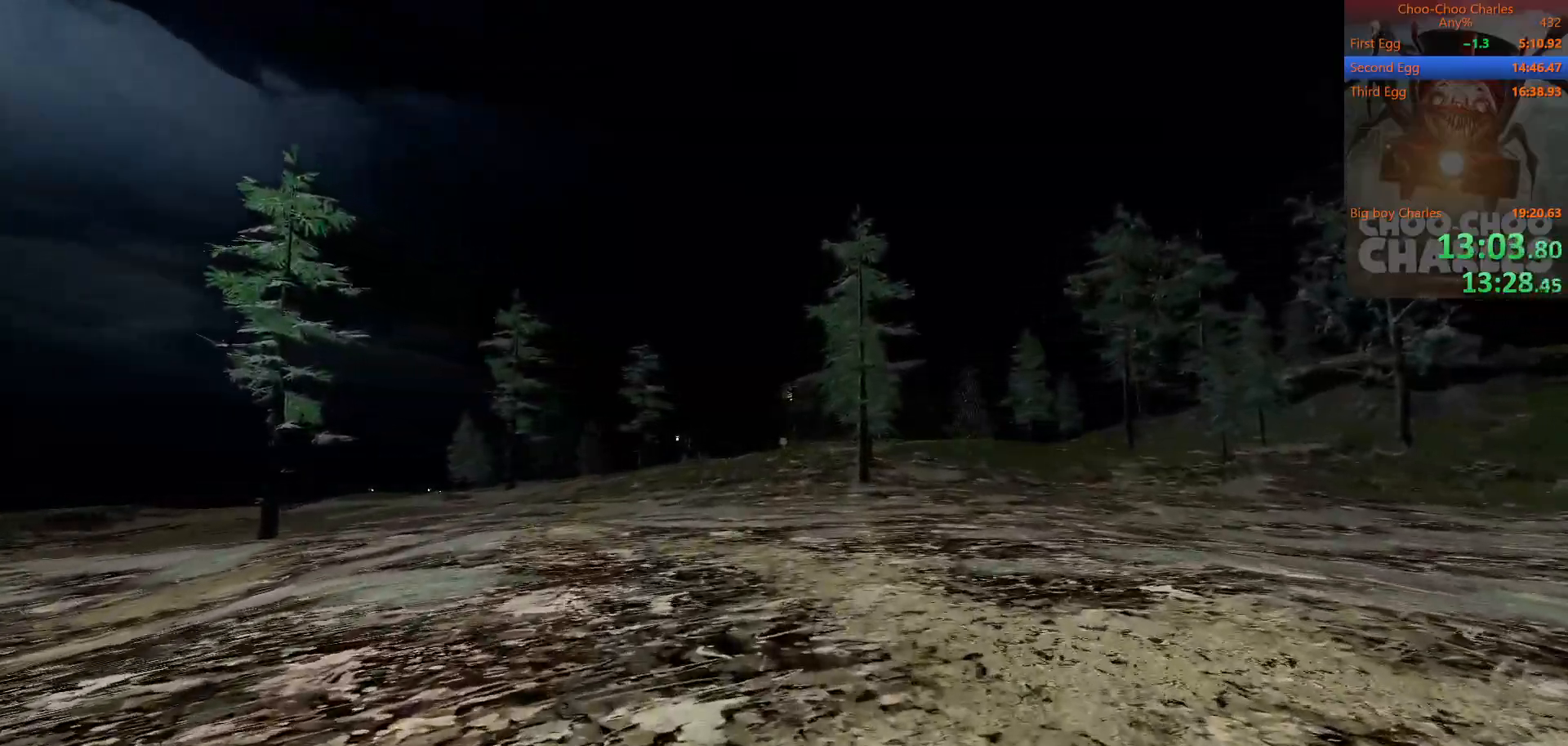
{"keys": ["shift", "w"], "mouse": ["right"], "mouse_move": "still", "events": [[42, "mouse_left", "up"], [42, "mouse_right", "up"], [104, "mouse_left", "down"], [146, "mouse_right", "down"], [167, "mouse_right", "up"], [188, "mouse_left", "up"], [292, "mouse_left", "down"], [292, "mouse_right", "down"], [333, "mouse_left", "up"], [333, "mouse_right", "up"], [417, "mouse_left", "down"], [417, "mouse_right", "down"], [500, "mouse_left", "up"]]}
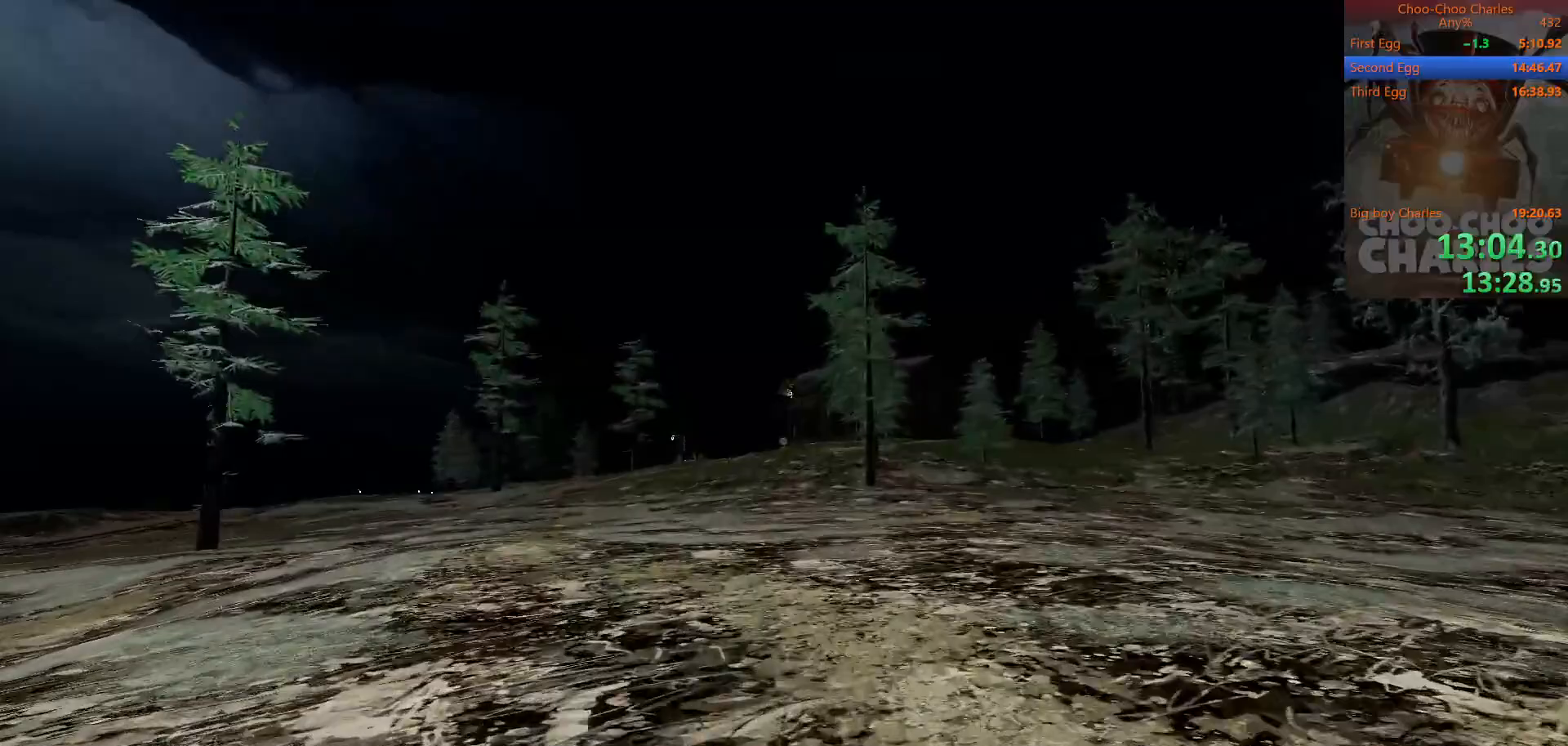
{"keys": ["shift", "w"], "mouse": [], "mouse_move": "still", "events": [[21, "mouse_right", "up"]]}
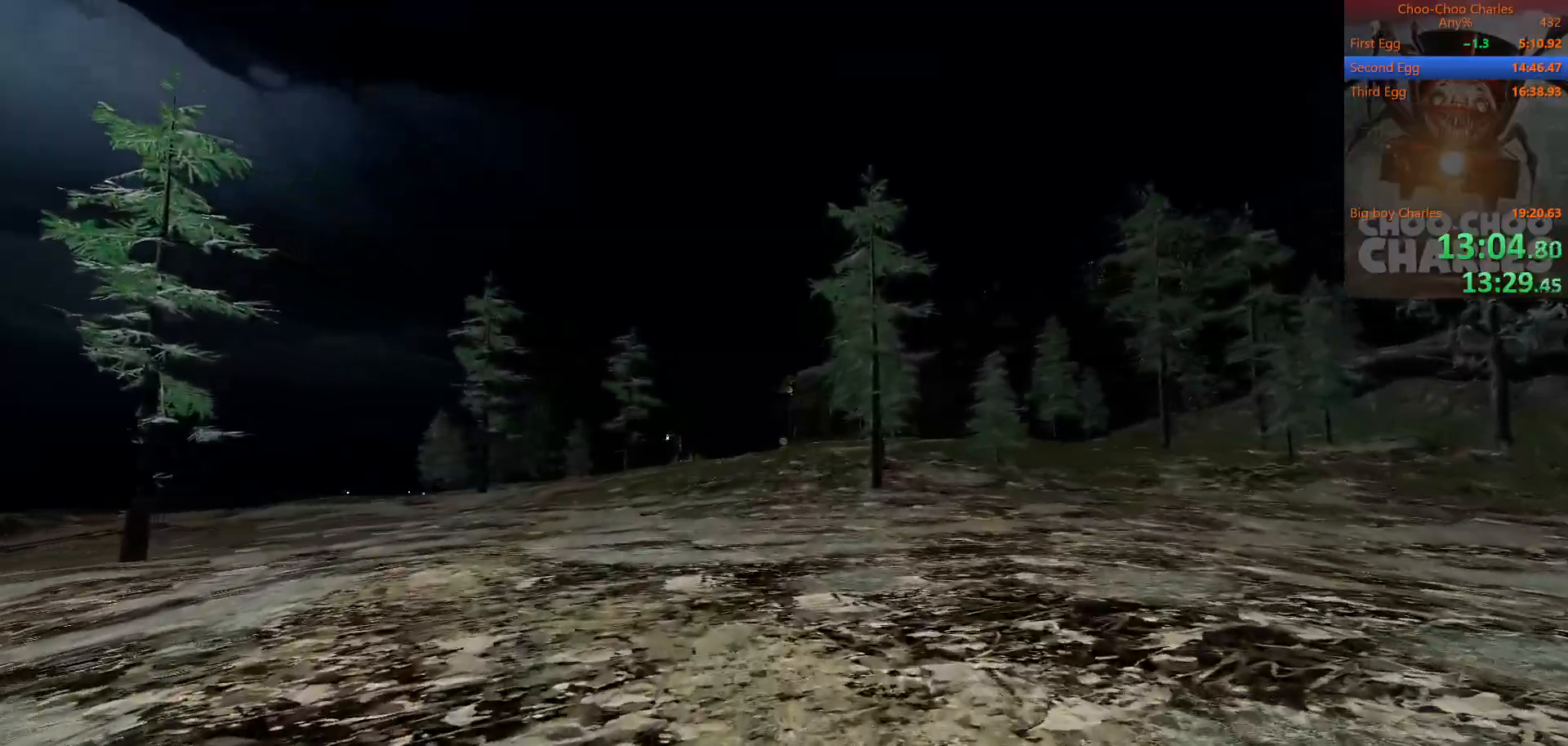
{"keys": ["shift", "w"], "mouse": ["right"], "mouse_move": "still", "events": [[417, "mouse_left", "down"], [458, "mouse_right", "down"], [500, "mouse_left", "up"]]}
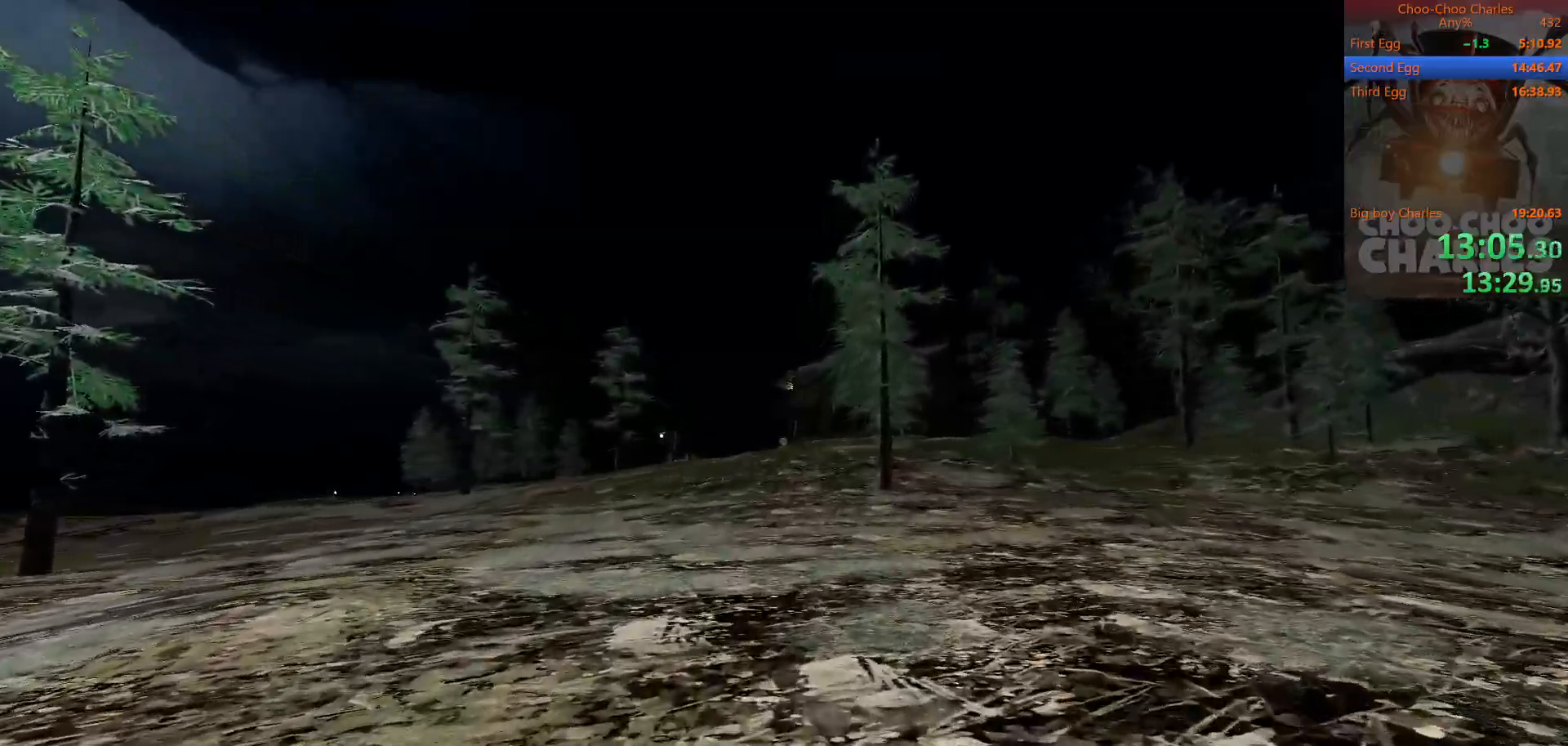
{"keys": ["shift", "w"], "mouse": [], "mouse_move": "still", "events": [[62, "mouse_right", "up"], [104, "mouse_left", "down"], [104, "mouse_right", "down"], [188, "mouse_left", "up"], [229, "mouse_right", "up"]]}
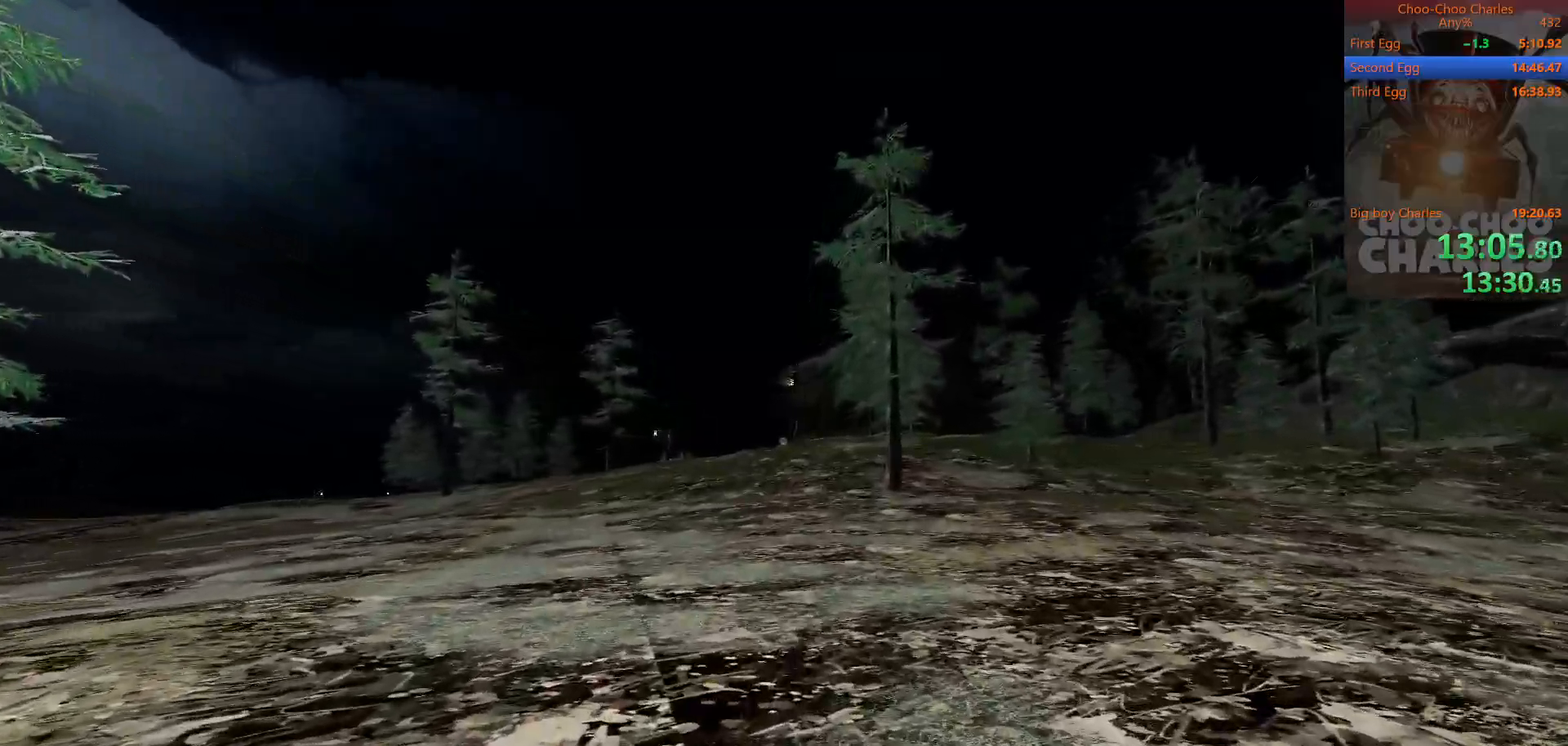
{"keys": ["shift", "w"], "mouse": [], "mouse_move": "still", "events": []}
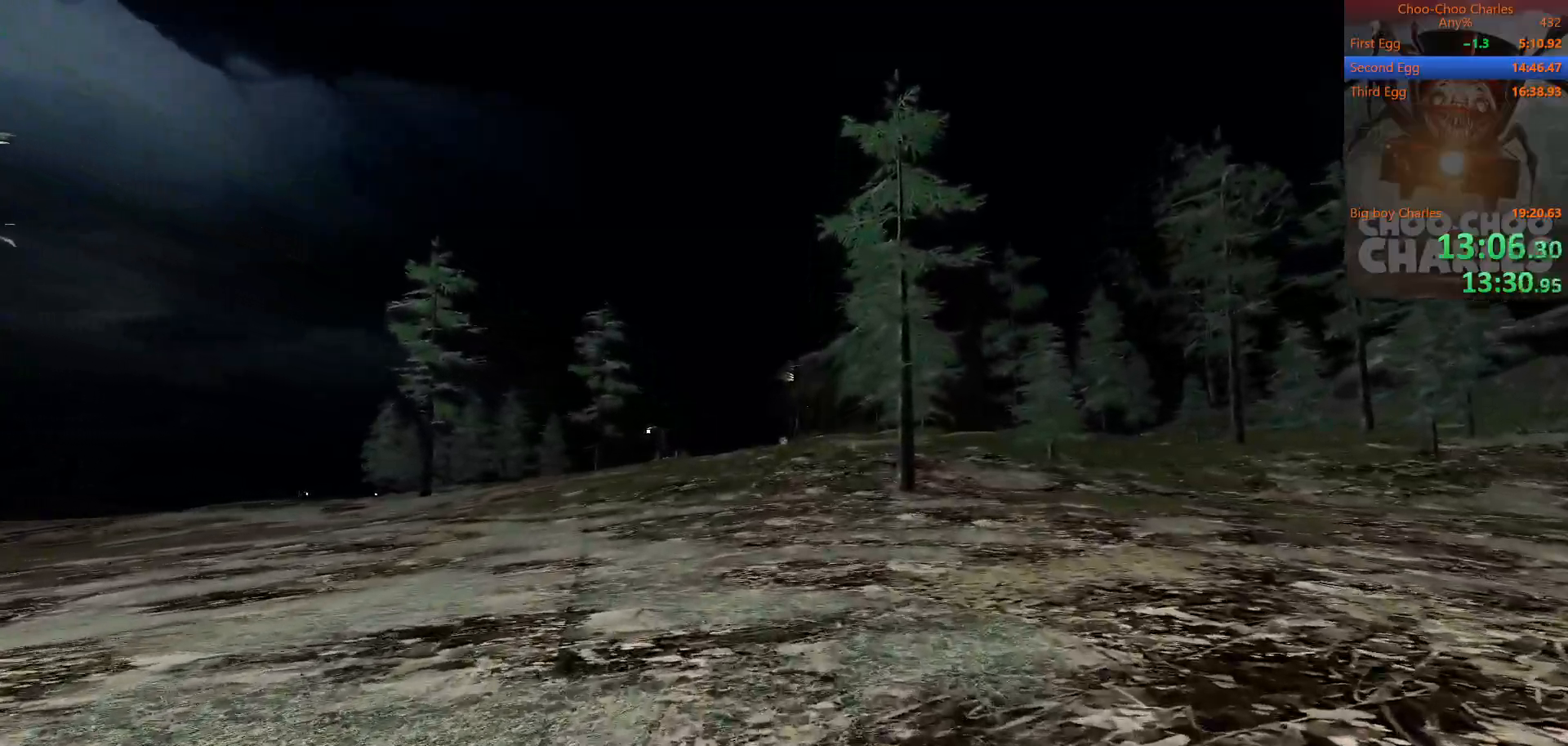
{"keys": ["shift", "w"], "mouse": [], "mouse_move": "still", "events": []}